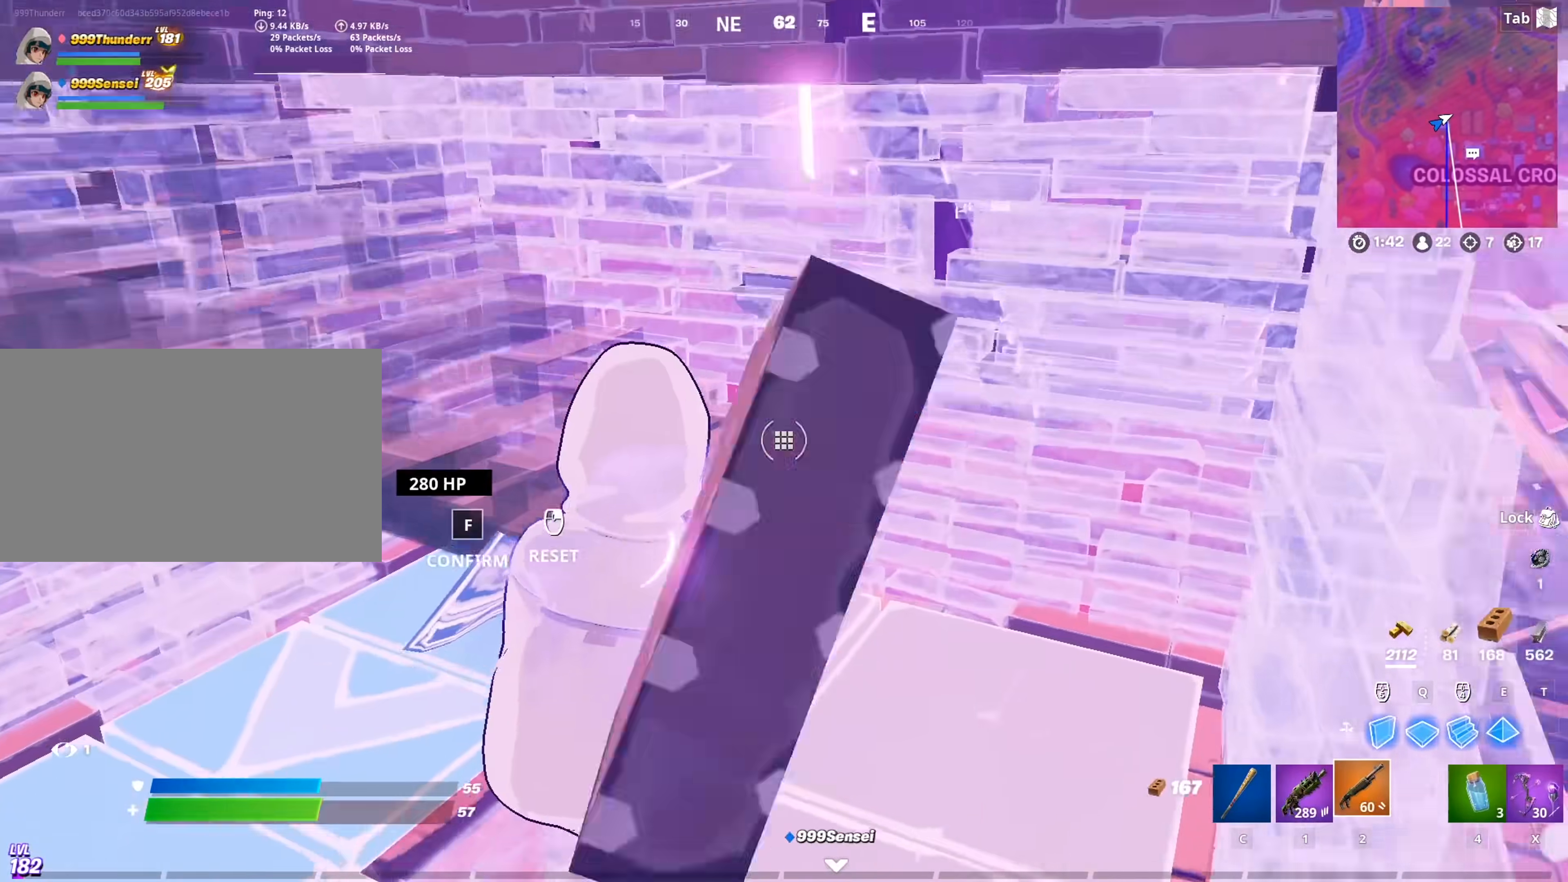
Gameplay with keyboard and mouse; each line is a JSON object with the keys and mouse buttons held at the frame after it. "events" lists presses ("down") and releases ("up") of "1", "2", "3", "4", "5", "a", "alt", "c", "caps_lock", "ctrl", "d", "e", "f", "g", "q", "r", "s", "shift", "space", "t", "tab", "v", "w", "x", "z", "mouse_left", "mouse_wheel" and "mouse_right" between this image and that frame as [ms after this image, input, new state], when the widget could be followed in between. "mouse_left", "mouse_wheel", "mouse_right" = the "left", "wheel", "right" buttons of the "mouse" list. No other keys are recorded. "wheel" means that the mouse wheel is clicked or scrolled. "mouse_move" is the direction in which the mouse moves at that frame (one of eight, or "still"), when it could be read.
{"keys": ["d", "w"], "mouse": [], "mouse_move": "down-left", "events": [[17, "mouse_left", "up"], [50, "d", "up"], [151, "f", "down"], [201, "mouse_left", "down"], [251, "f", "up"], [384, "d", "down"], [384, "mouse_left", "up"]]}
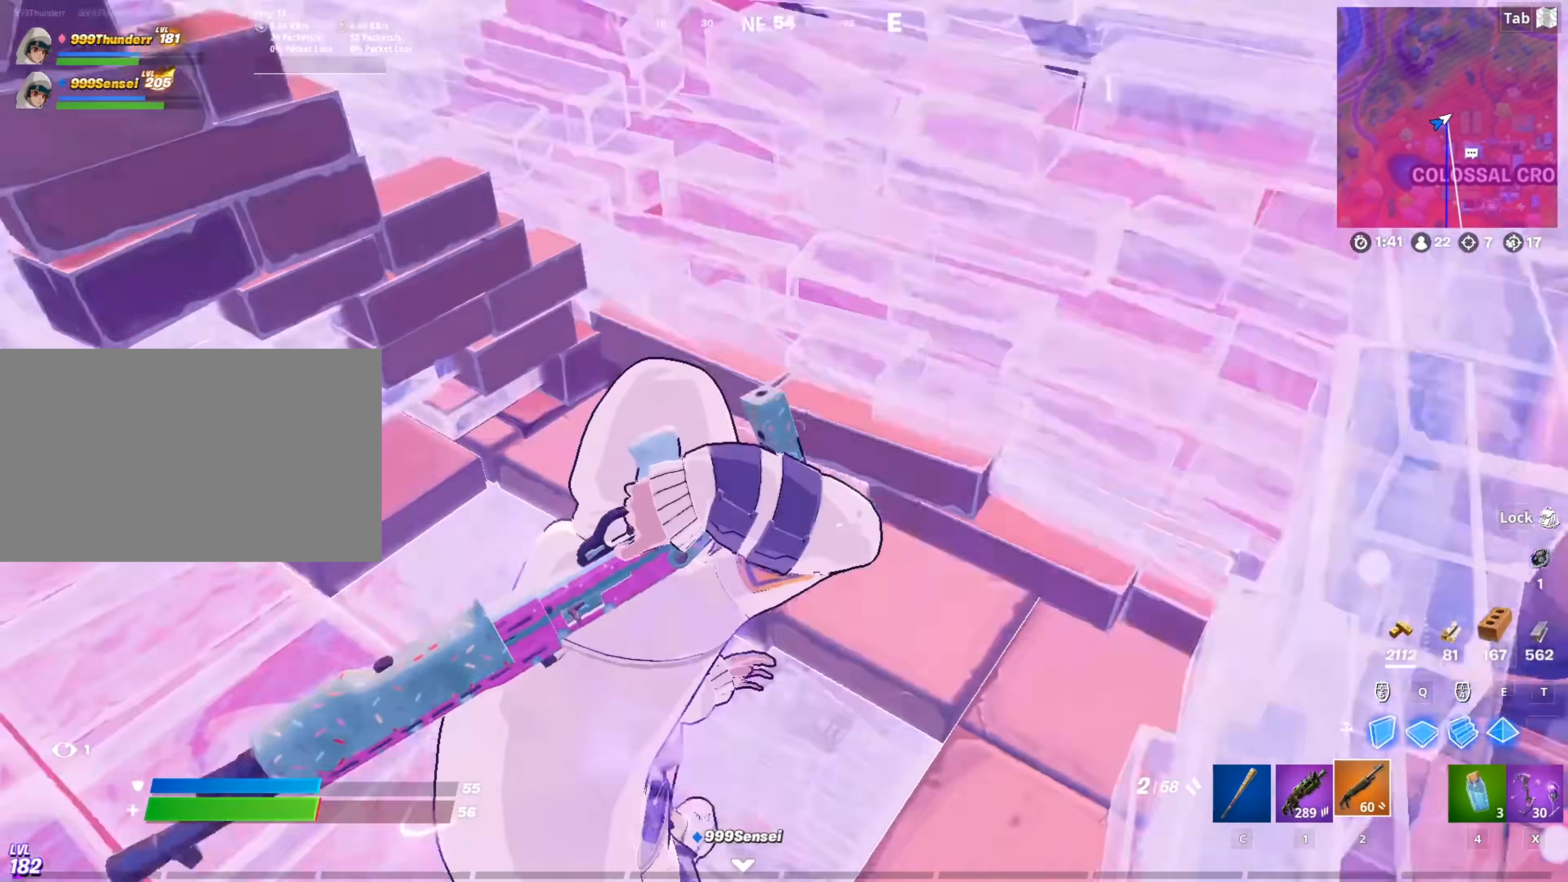
{"keys": ["w"], "mouse": [], "mouse_move": "up-left", "events": [[67, "q", "down"], [117, "mouse_left", "down"], [267, "q", "up"], [300, "mouse_left", "up"], [350, "2", "down"], [450, "d", "up"], [500, "2", "up"]]}
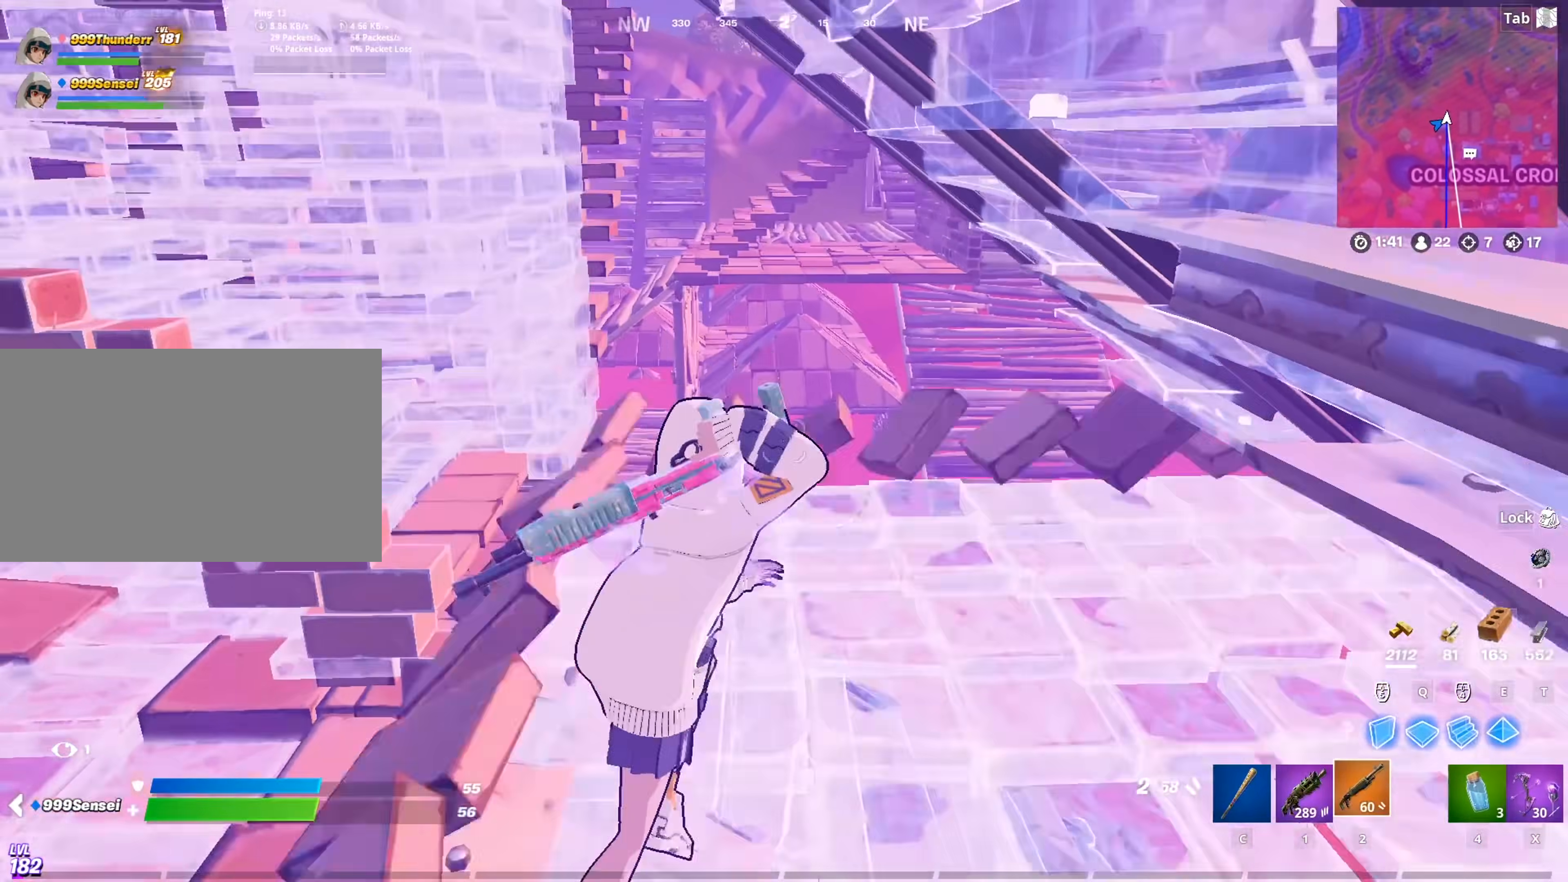
{"keys": ["d", "w"], "mouse": [], "mouse_move": "still", "events": [[267, "d", "down"]]}
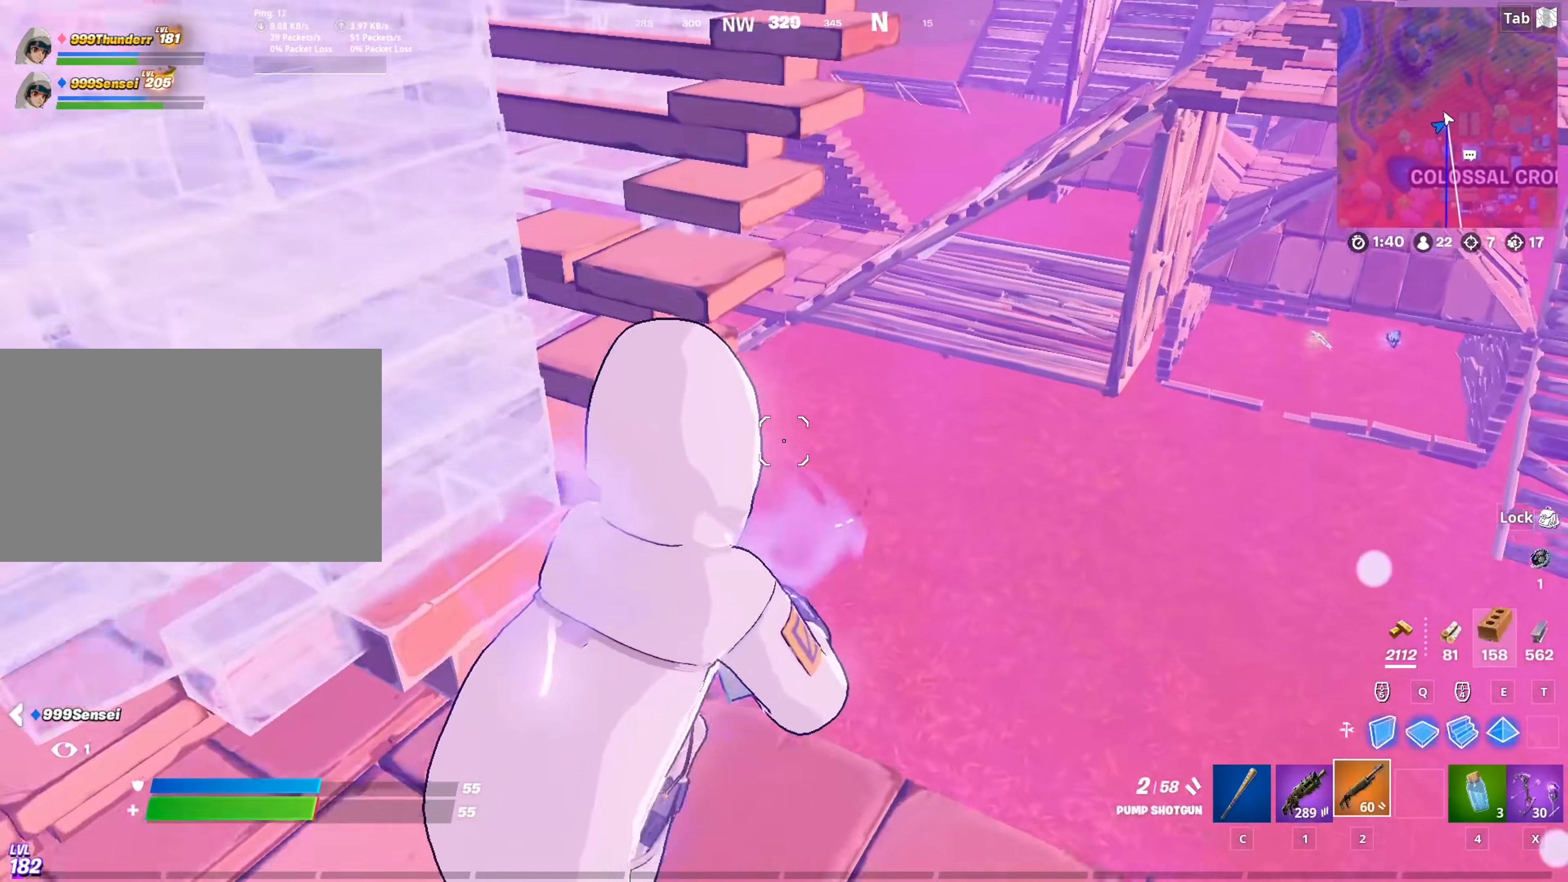
{"keys": ["r", "s"], "mouse": [], "mouse_move": "still", "events": [[100, "space", "down"], [150, "w", "up"], [250, "s", "down"], [283, "d", "up"], [283, "space", "up"], [434, "r", "down"]]}
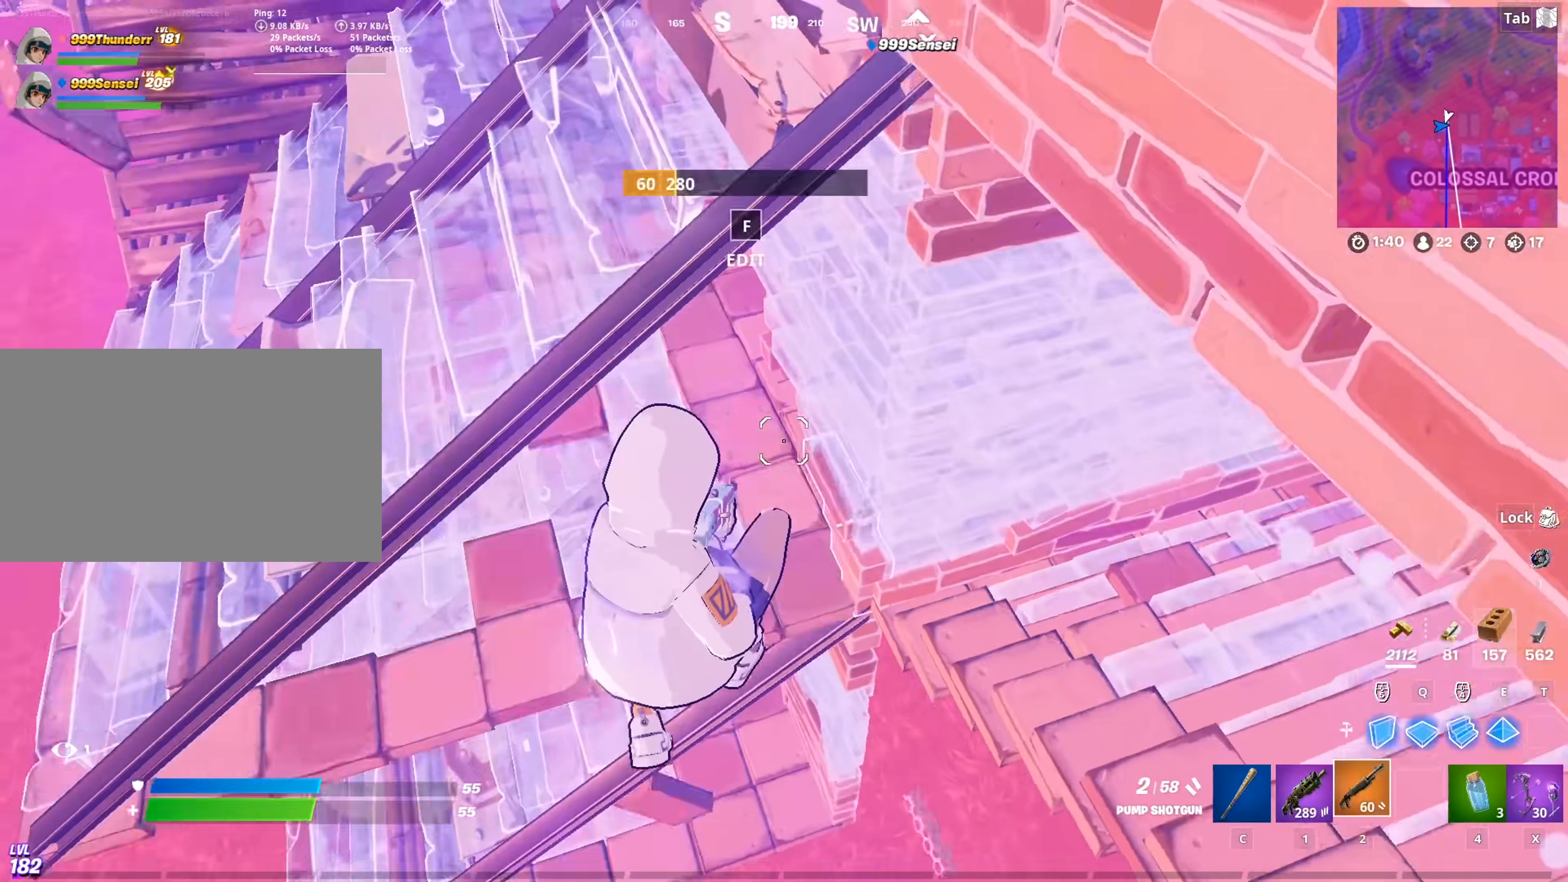
{"keys": ["a"], "mouse": [], "mouse_move": "up", "events": [[34, "r", "up"], [67, "a", "down"], [351, "s", "up"]]}
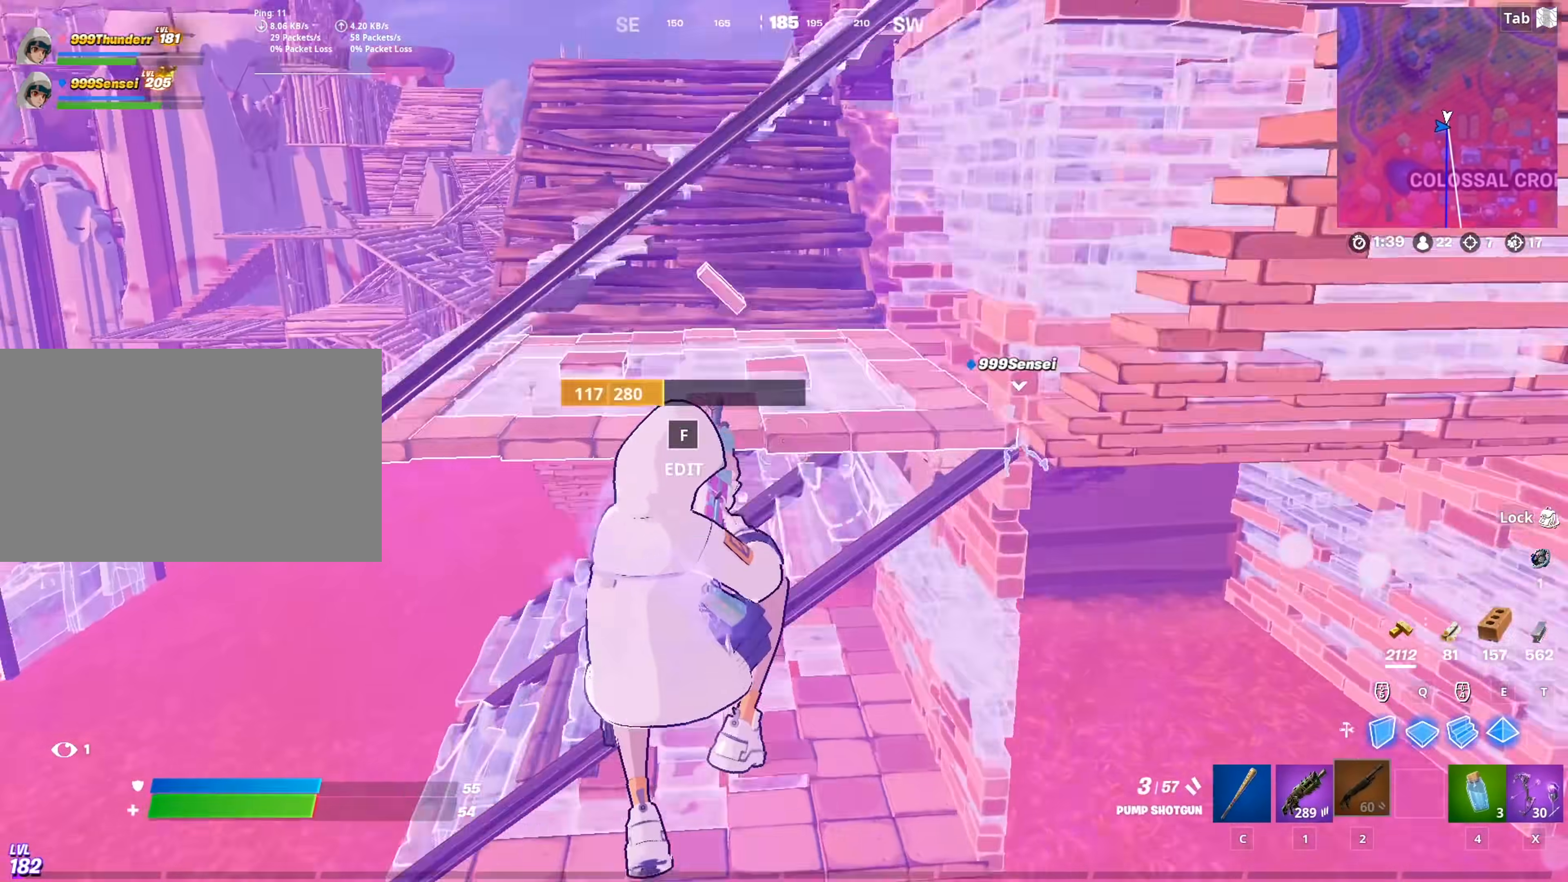
{"keys": ["a", "w"], "mouse": [], "mouse_move": "up", "events": [[33, "w", "down"]]}
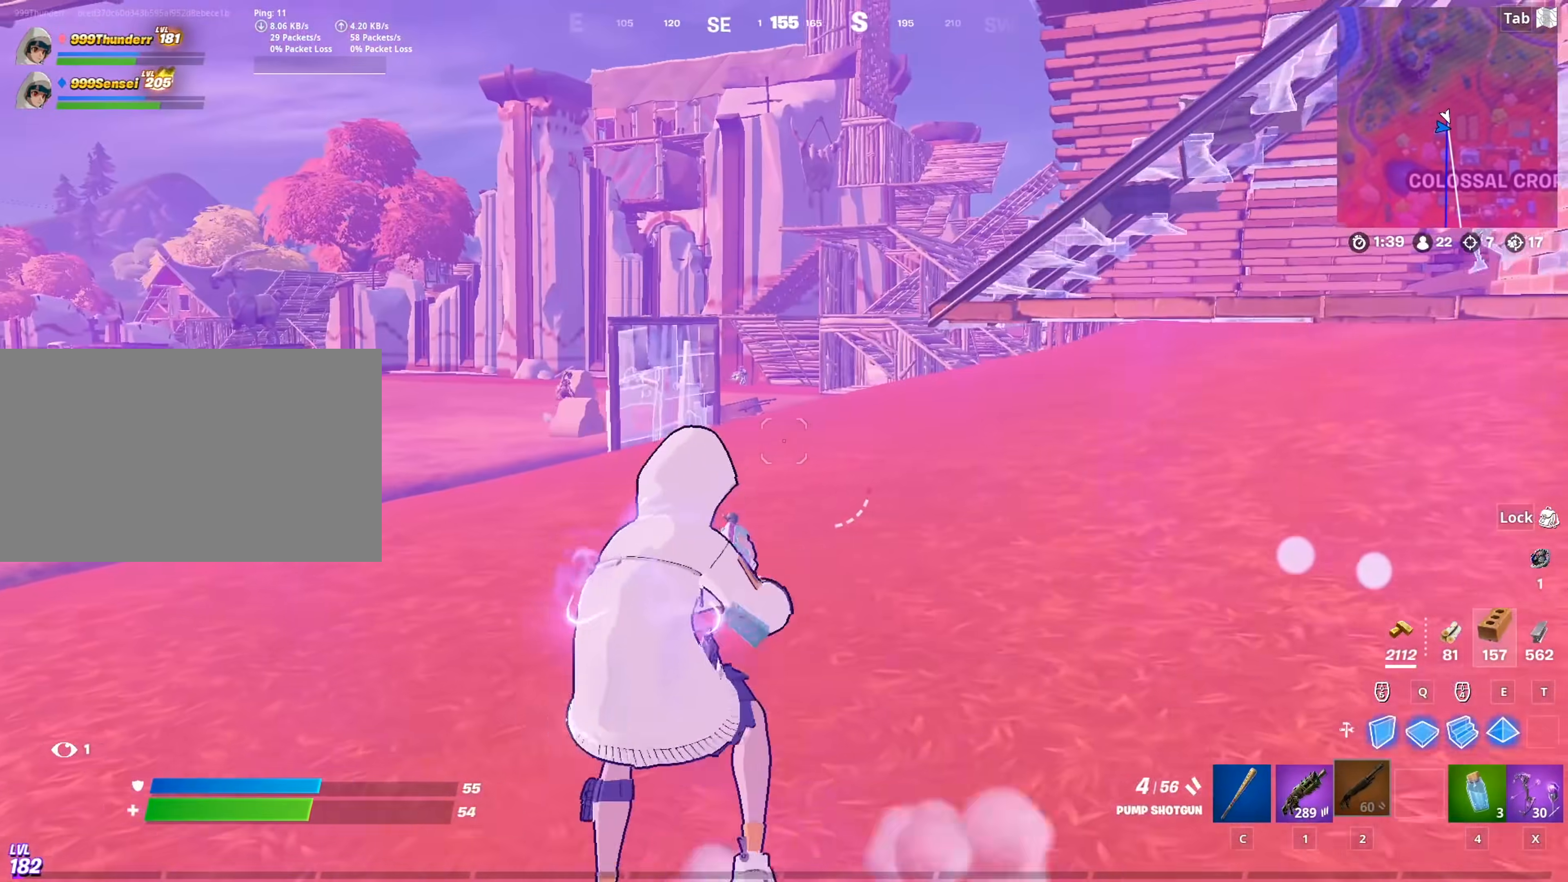
{"keys": ["w"], "mouse": ["left"], "mouse_move": "down", "events": [[251, "mouse_right", "down"], [301, "a", "up"], [334, "mouse_right", "up"], [384, "mouse_right", "down"], [434, "mouse_left", "down"], [484, "mouse_right", "up"]]}
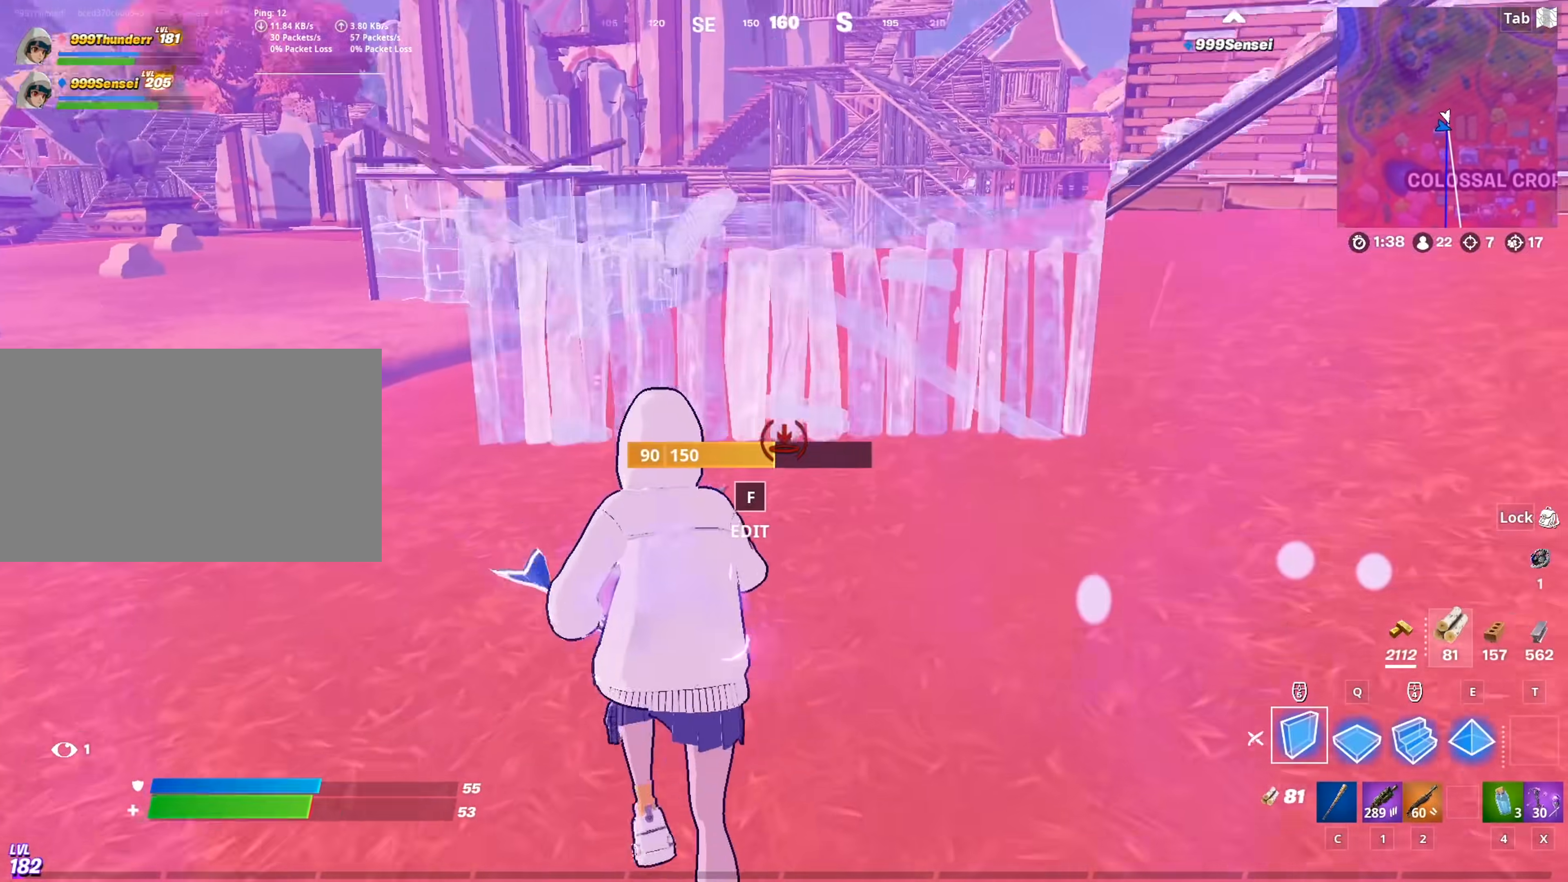
{"keys": ["w"], "mouse": ["left"], "mouse_move": "up-right", "events": [[217, "1", "down"], [300, "1", "up"], [300, "mouse_left", "up"], [450, "mouse_left", "down"]]}
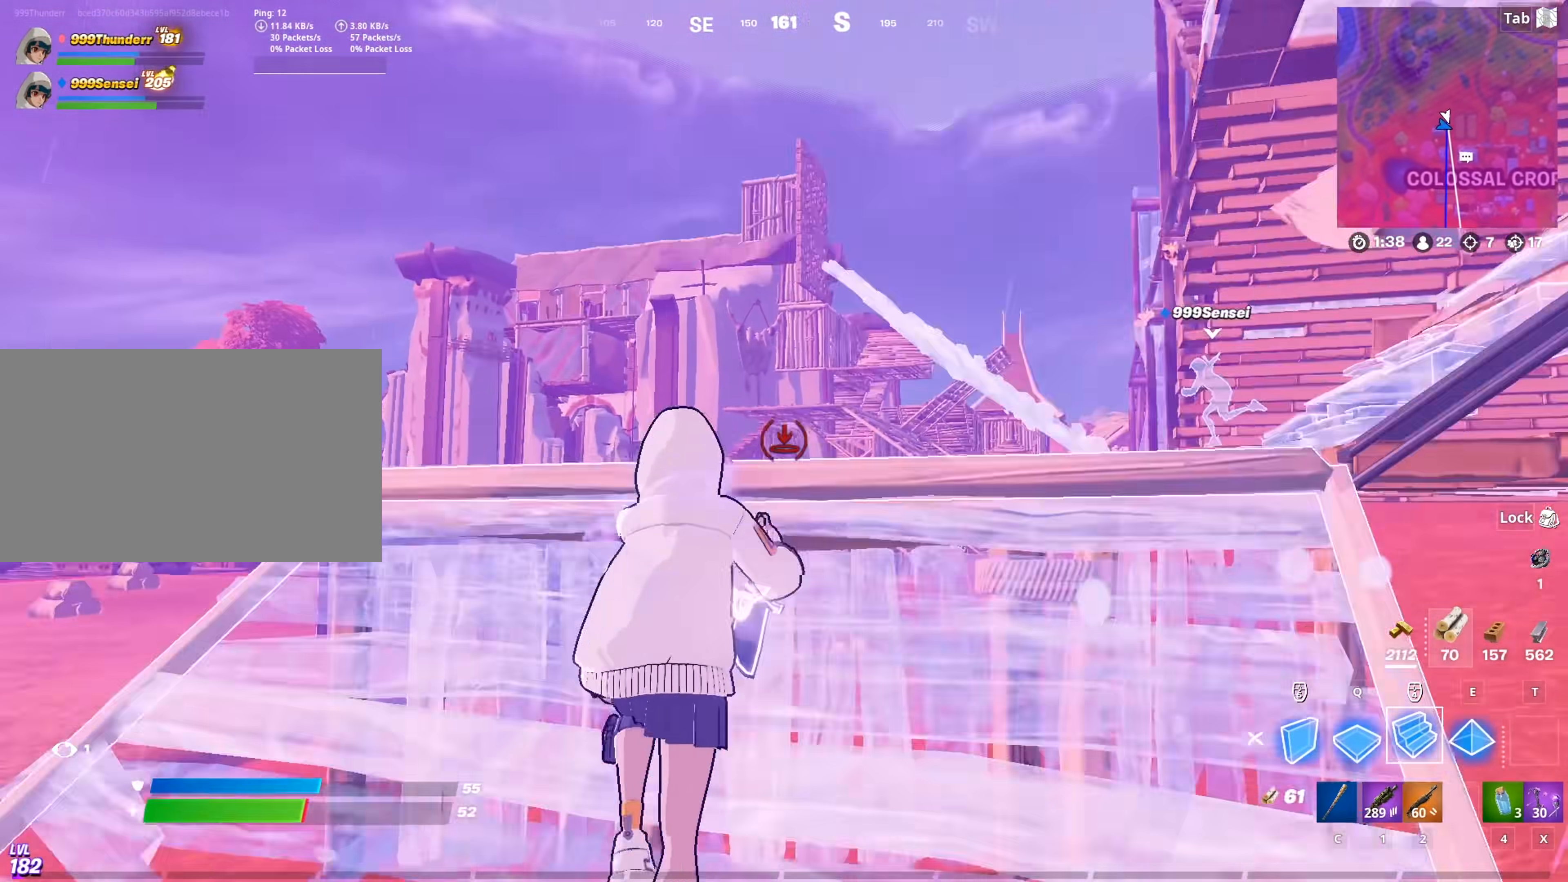
{"keys": ["w"], "mouse": [], "mouse_move": "still", "events": [[234, "1", "down"], [417, "1", "up"], [417, "mouse_left", "up"]]}
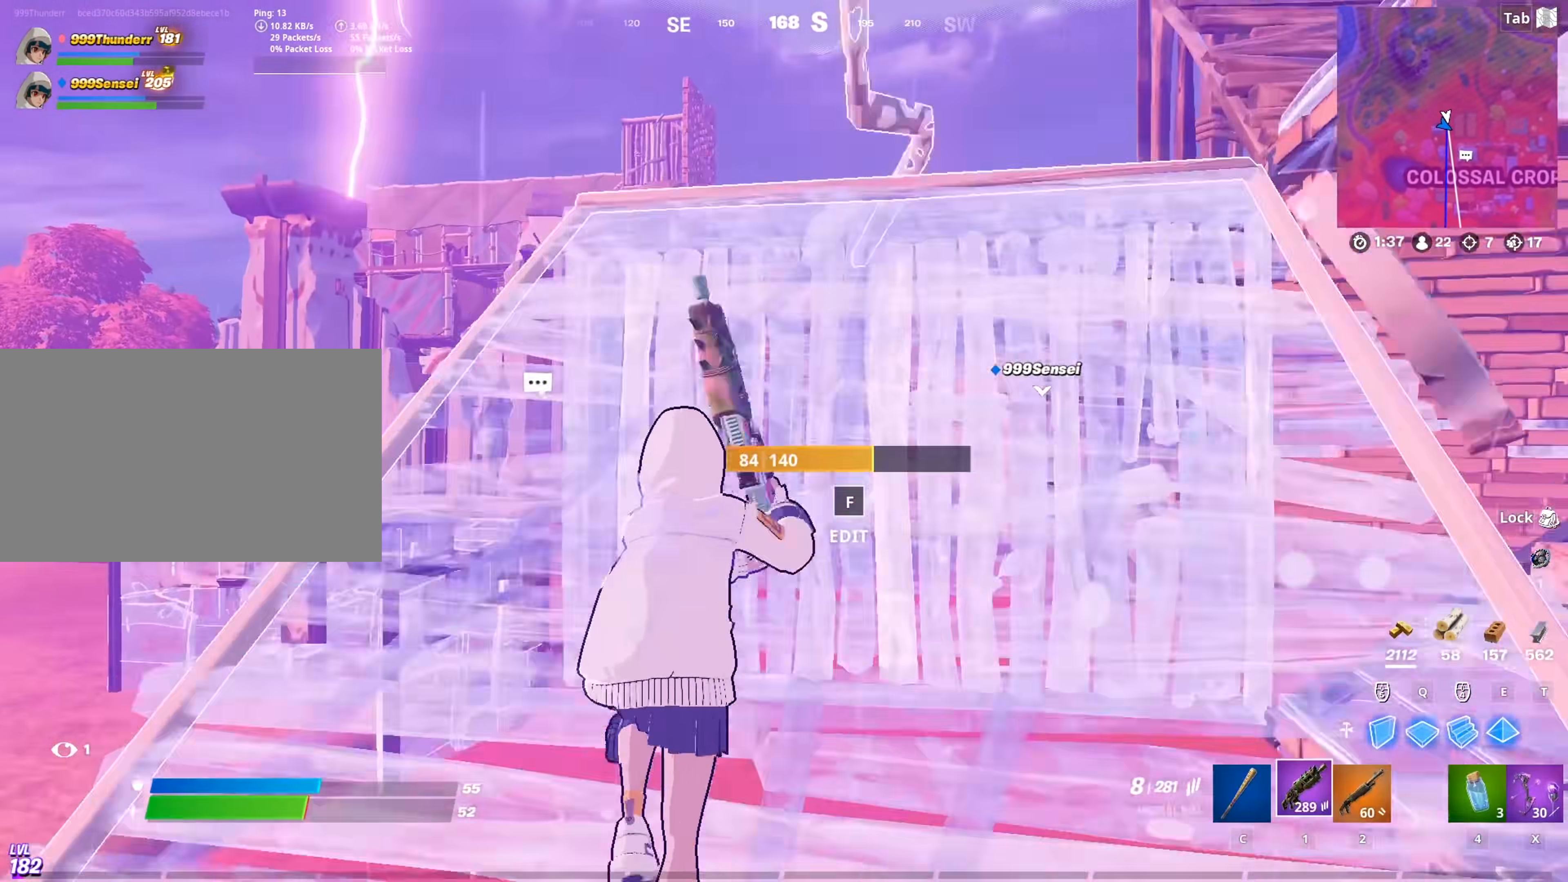
{"keys": ["w"], "mouse": [], "mouse_move": "still", "events": [[50, "1", "down"], [200, "1", "up"], [250, "space", "down"], [434, "space", "up"]]}
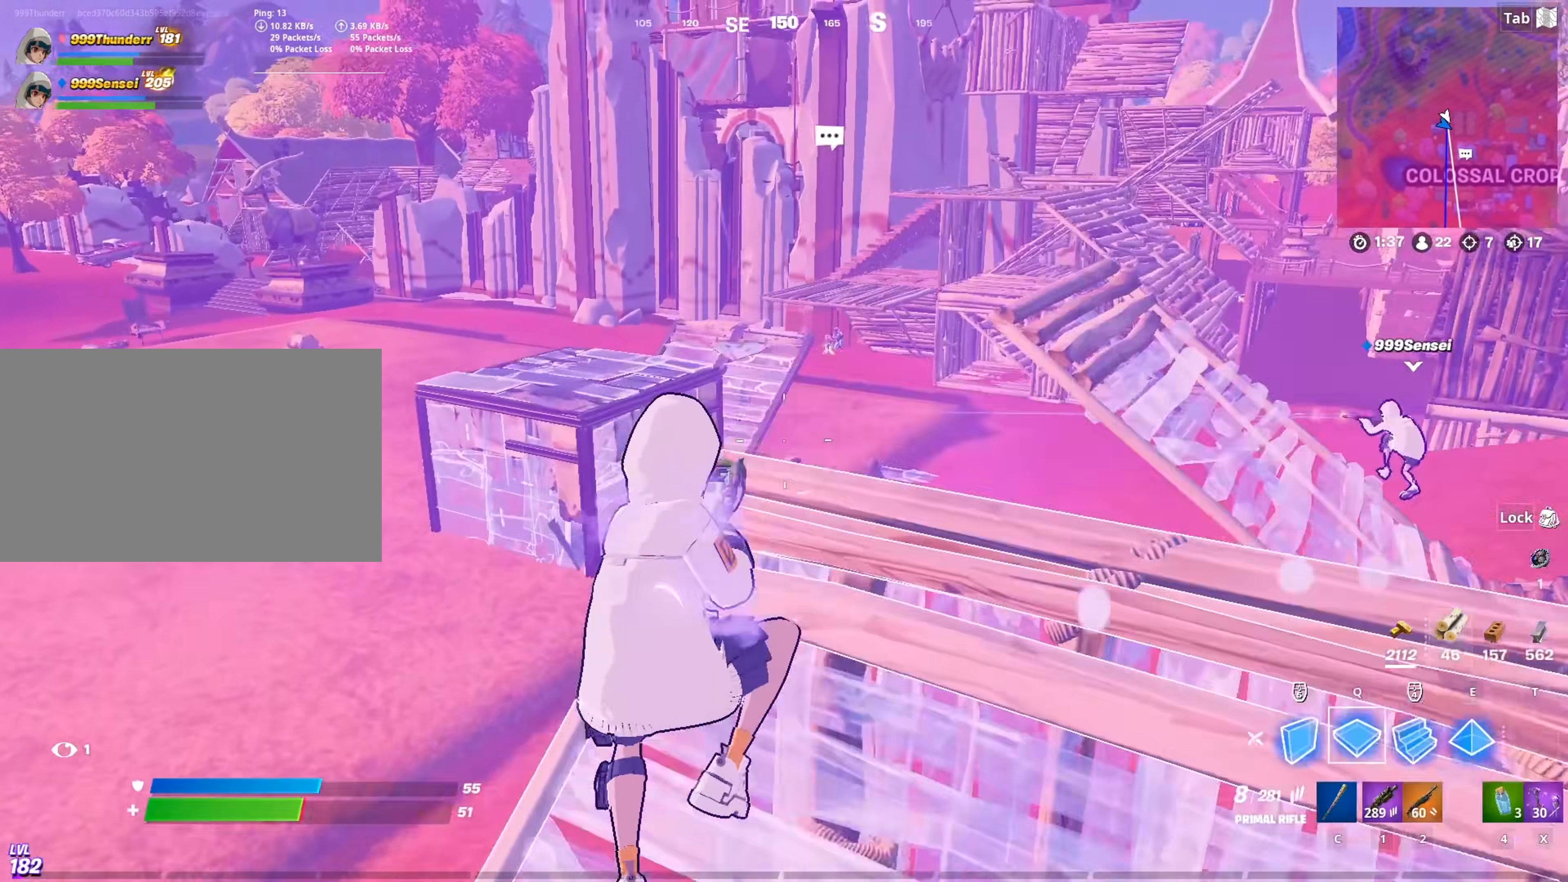
{"keys": ["w"], "mouse": [], "mouse_move": "up-right", "events": [[34, "q", "down"], [67, "mouse_left", "down"], [167, "q", "up"], [267, "1", "down"], [267, "mouse_left", "up"], [351, "1", "up"]]}
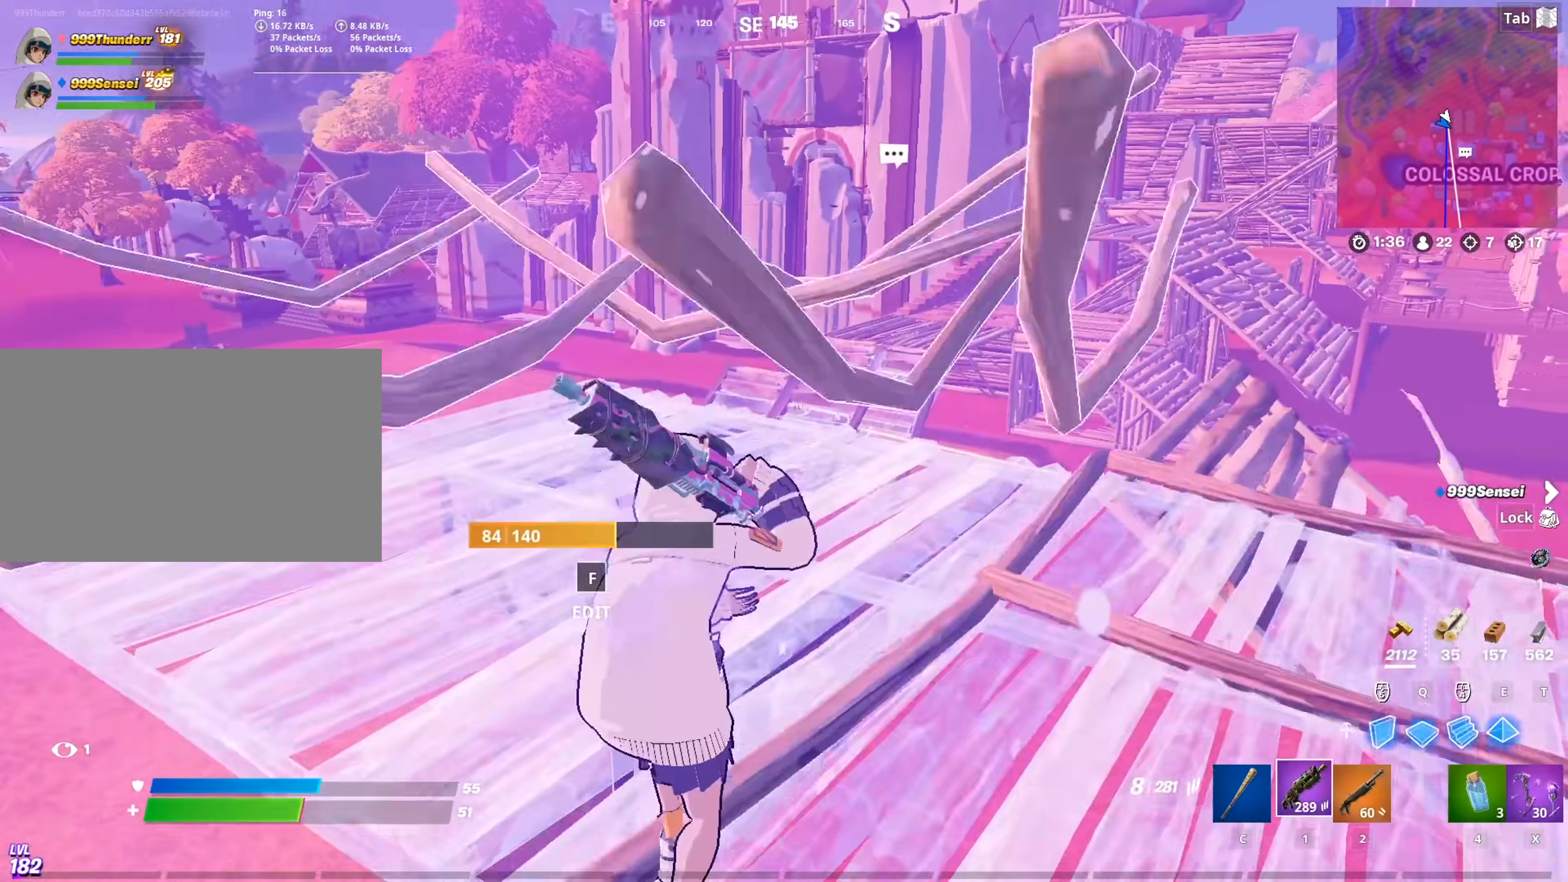
{"keys": ["d", "w"], "mouse": ["left", "right"], "mouse_move": "up-left", "events": [[317, "mouse_right", "down"], [367, "d", "down"], [467, "mouse_left", "down"]]}
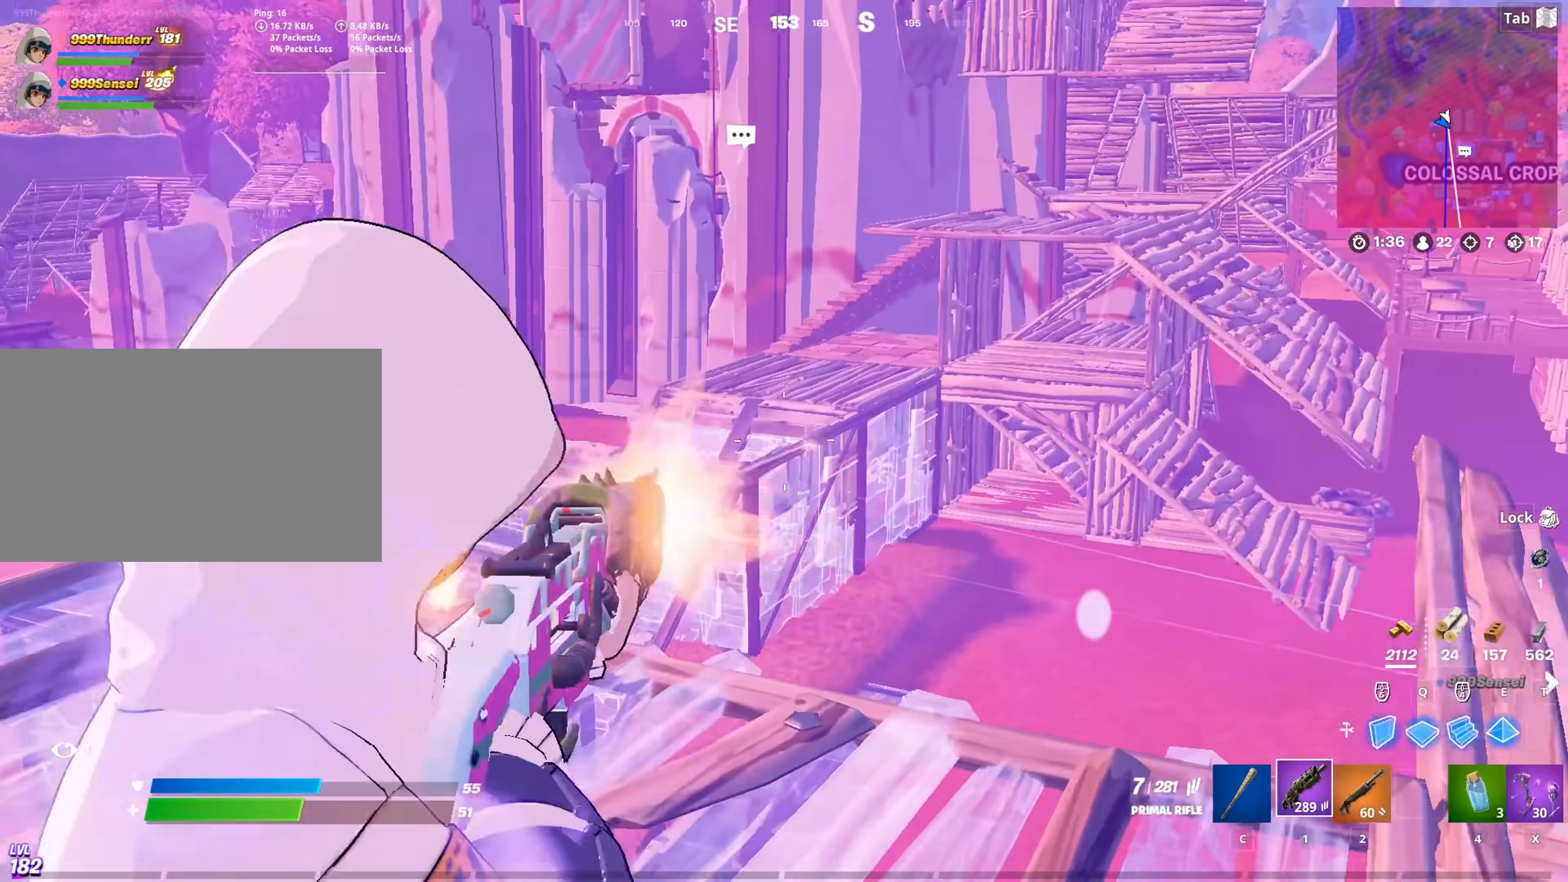
{"keys": [], "mouse": [], "mouse_move": "down-left", "events": [[17, "shift", "down"], [50, "space", "down"], [100, "w", "up"], [151, "shift", "up"], [201, "shift", "down"], [201, "space", "up"], [284, "space", "down"], [334, "shift", "up"], [434, "mouse_right", "up"], [434, "space", "up"], [484, "d", "up"], [484, "mouse_left", "up"]]}
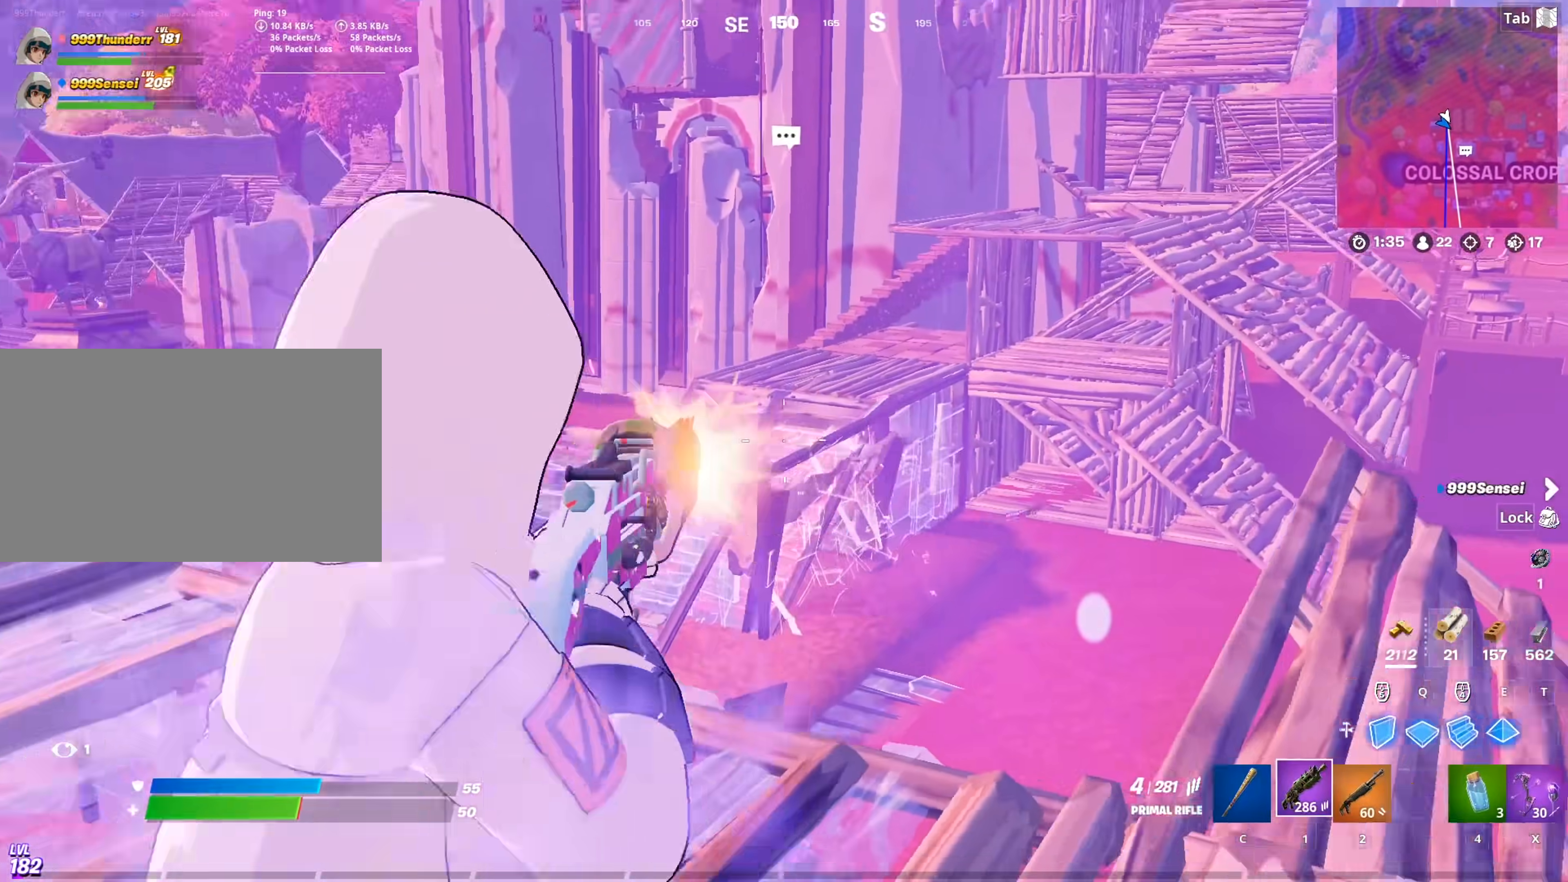
{"keys": ["s"], "mouse": [], "mouse_move": "down", "events": [[17, "s", "down"], [117, "x", "down"], [217, "x", "up"]]}
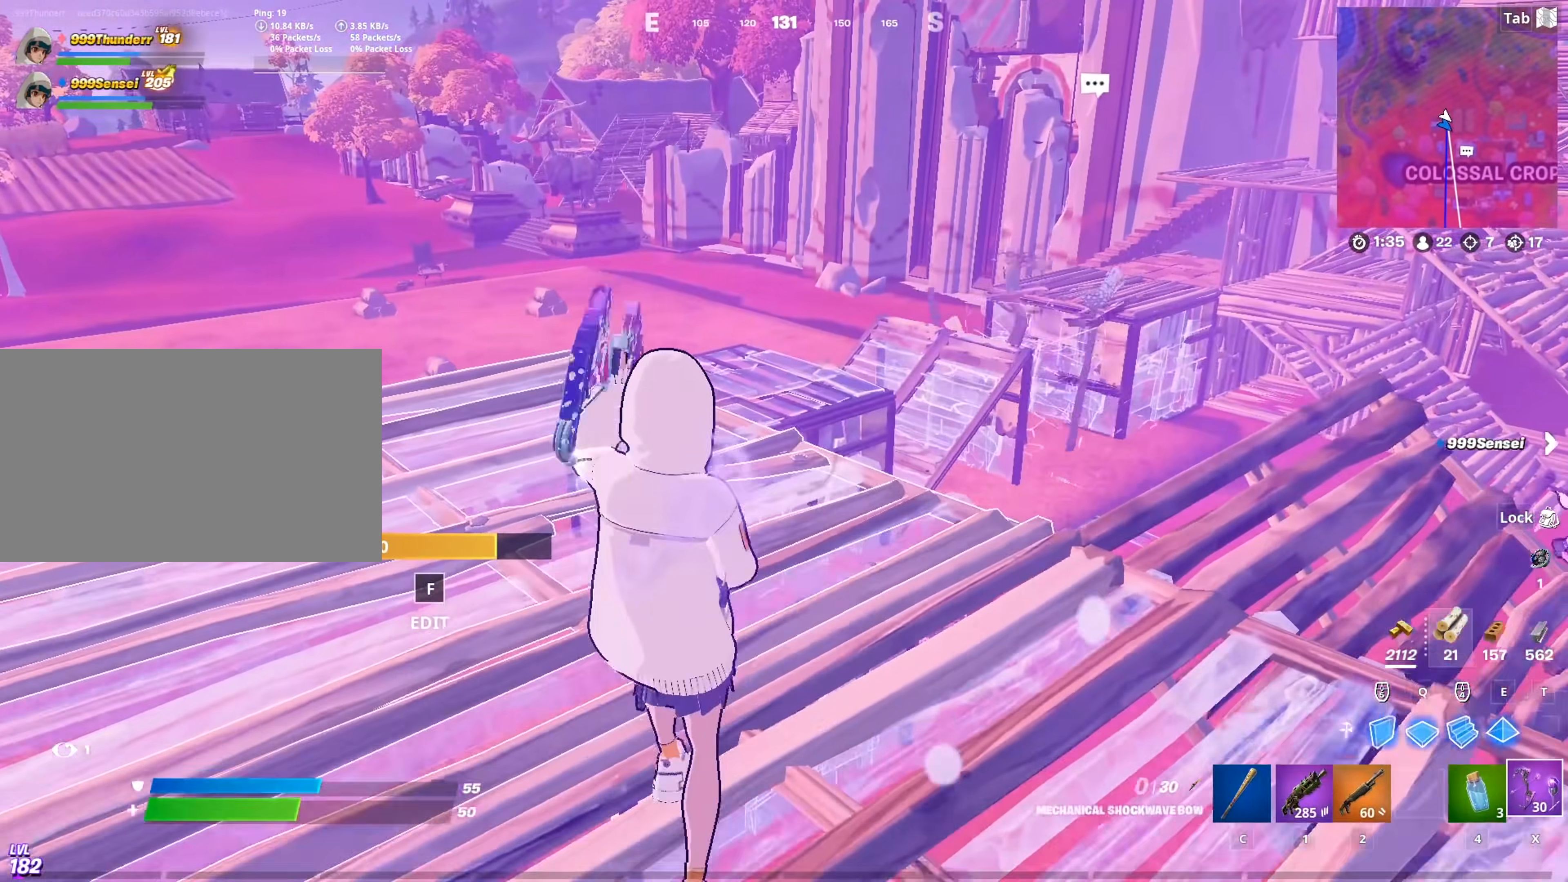
{"keys": ["a", "s"], "mouse": [], "mouse_move": "still", "events": [[50, "a", "down"]]}
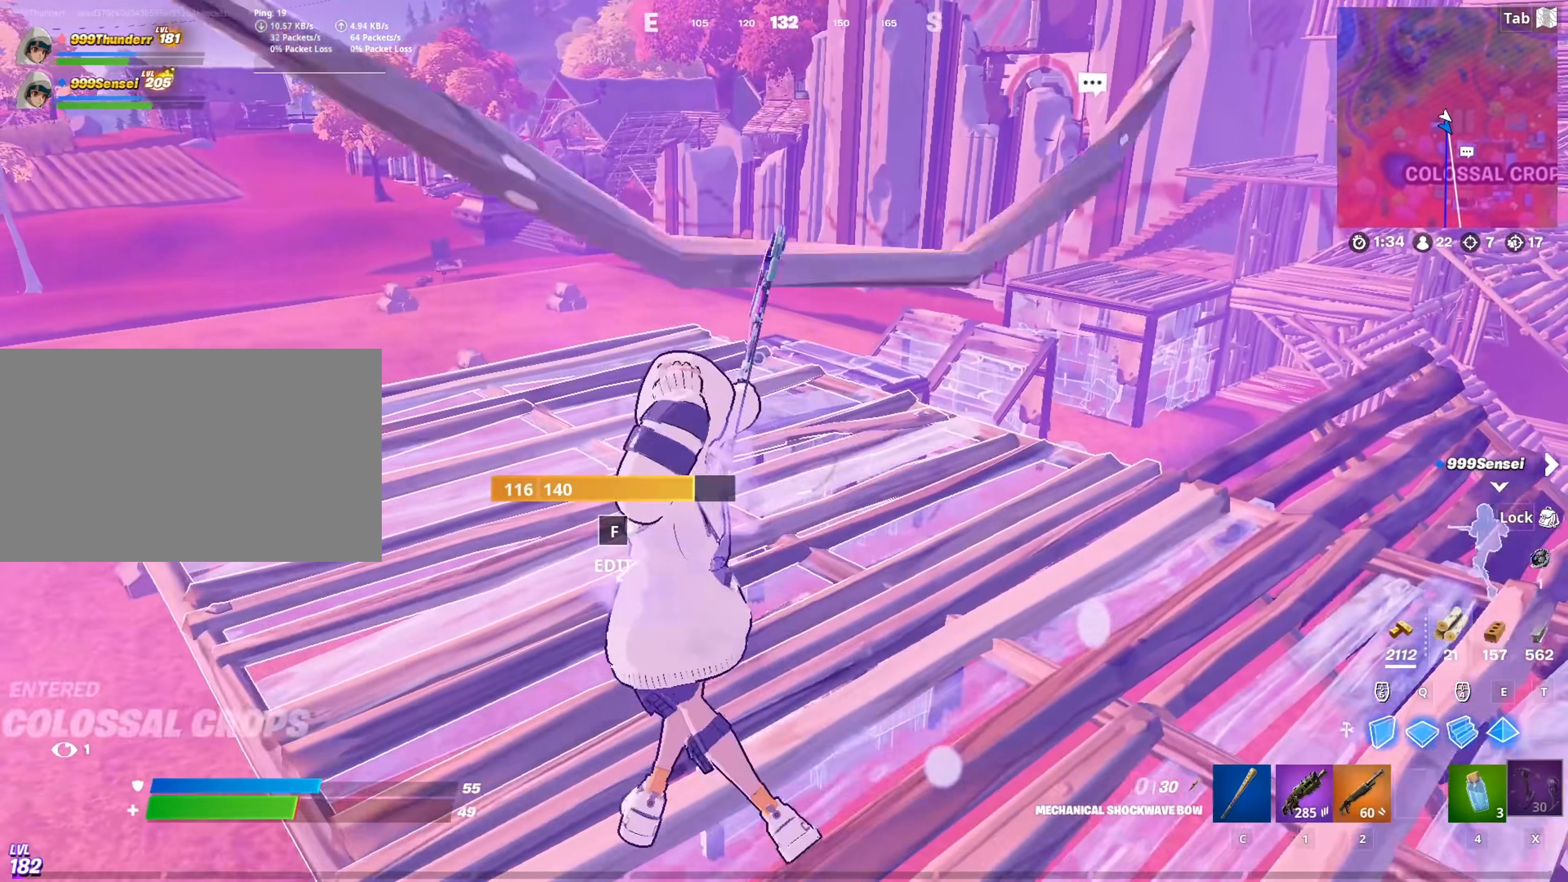
{"keys": ["a", "w"], "mouse": ["left"], "mouse_move": "still", "events": [[50, "mouse_left", "down"], [50, "s", "up"], [200, "w", "down"]]}
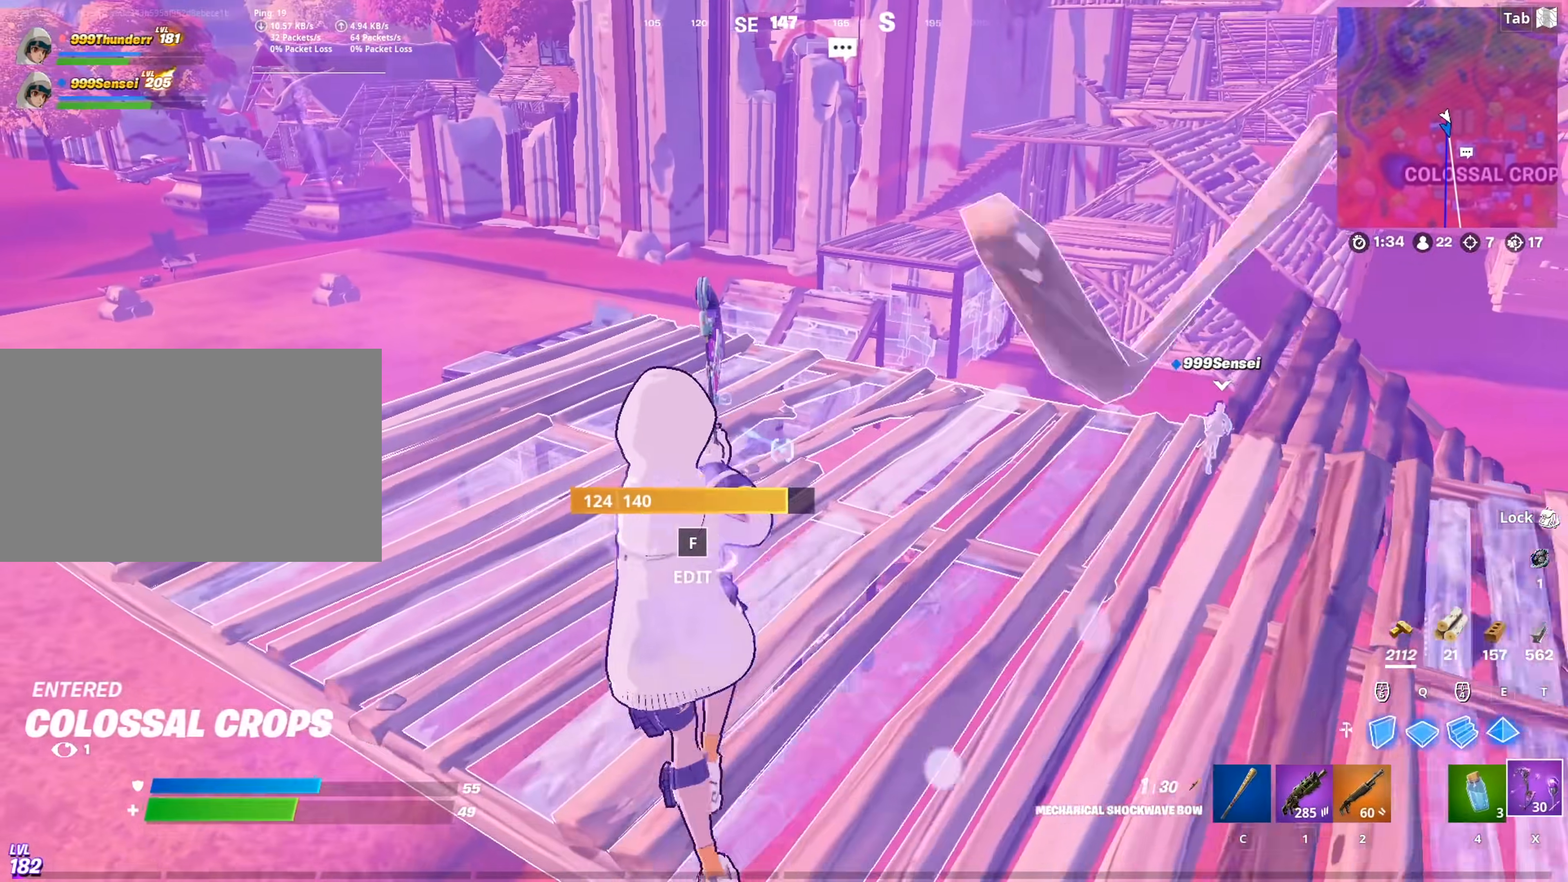
{"keys": ["w"], "mouse": ["left"], "mouse_move": "down", "events": [[34, "a", "up"], [167, "shift", "down"], [267, "d", "down"], [301, "shift", "up"], [451, "d", "up"]]}
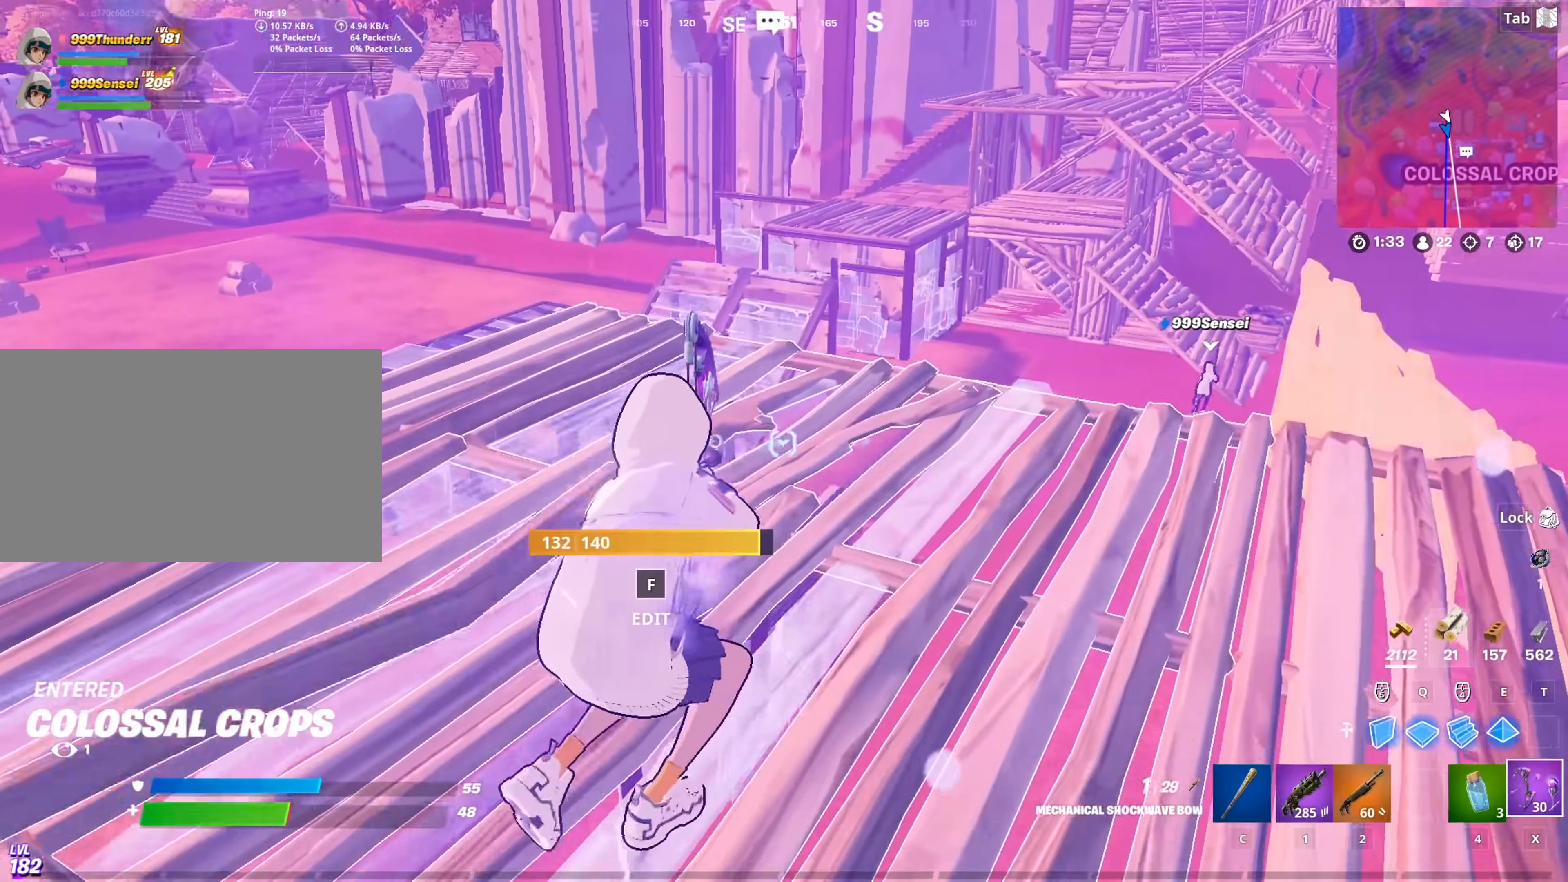
{"keys": ["w"], "mouse": ["left"], "mouse_move": "still", "events": [[100, "space", "down"], [200, "space", "up"]]}
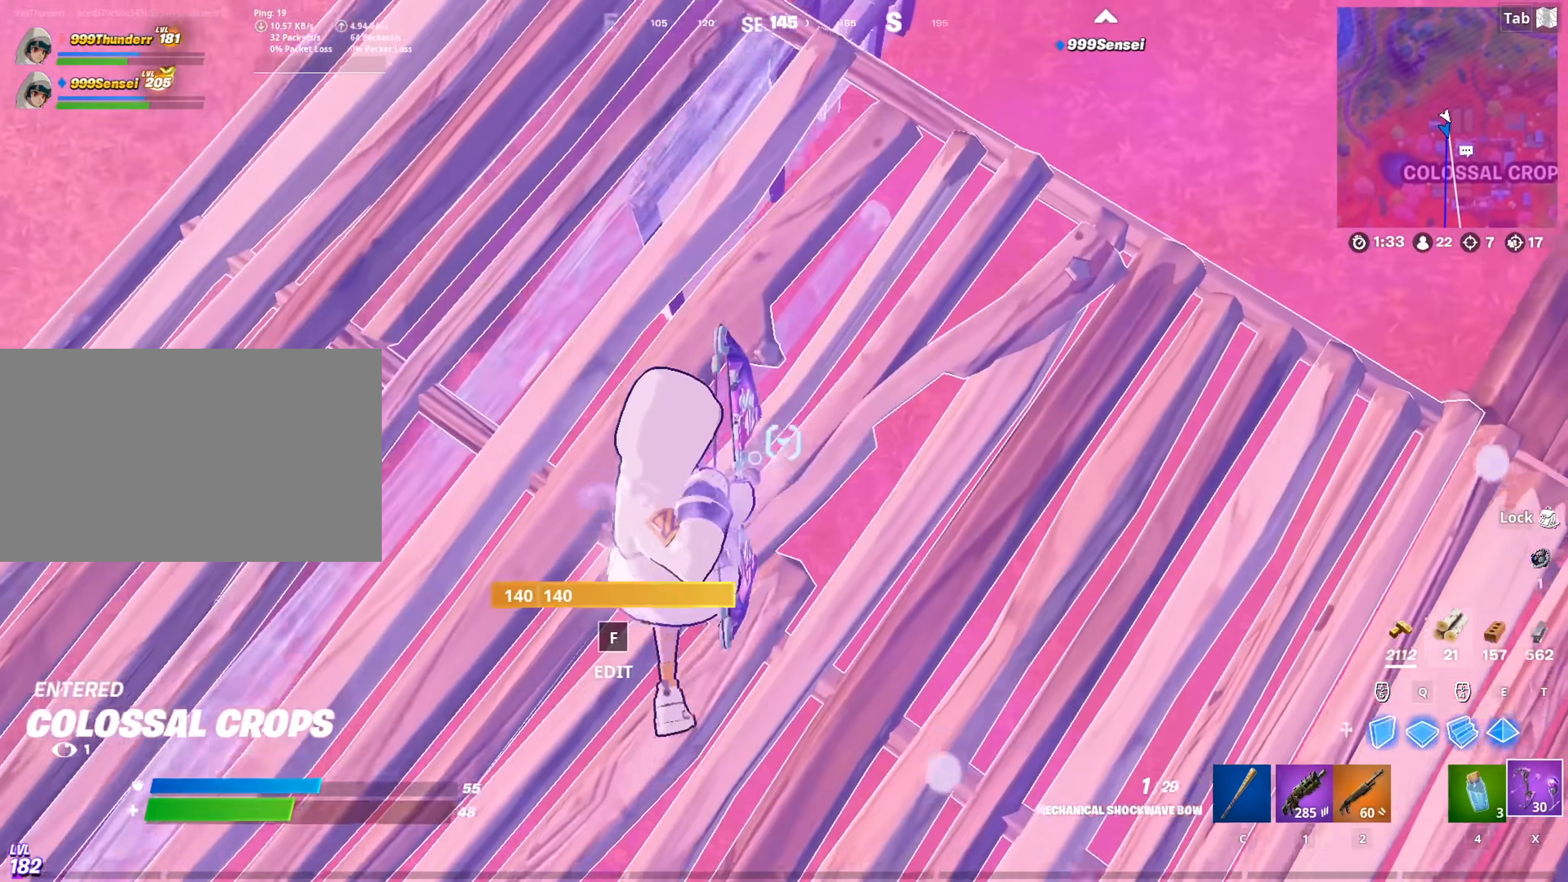
{"keys": ["space", "w"], "mouse": [], "mouse_move": "still", "events": [[66, "mouse_left", "up"], [383, "space", "down"]]}
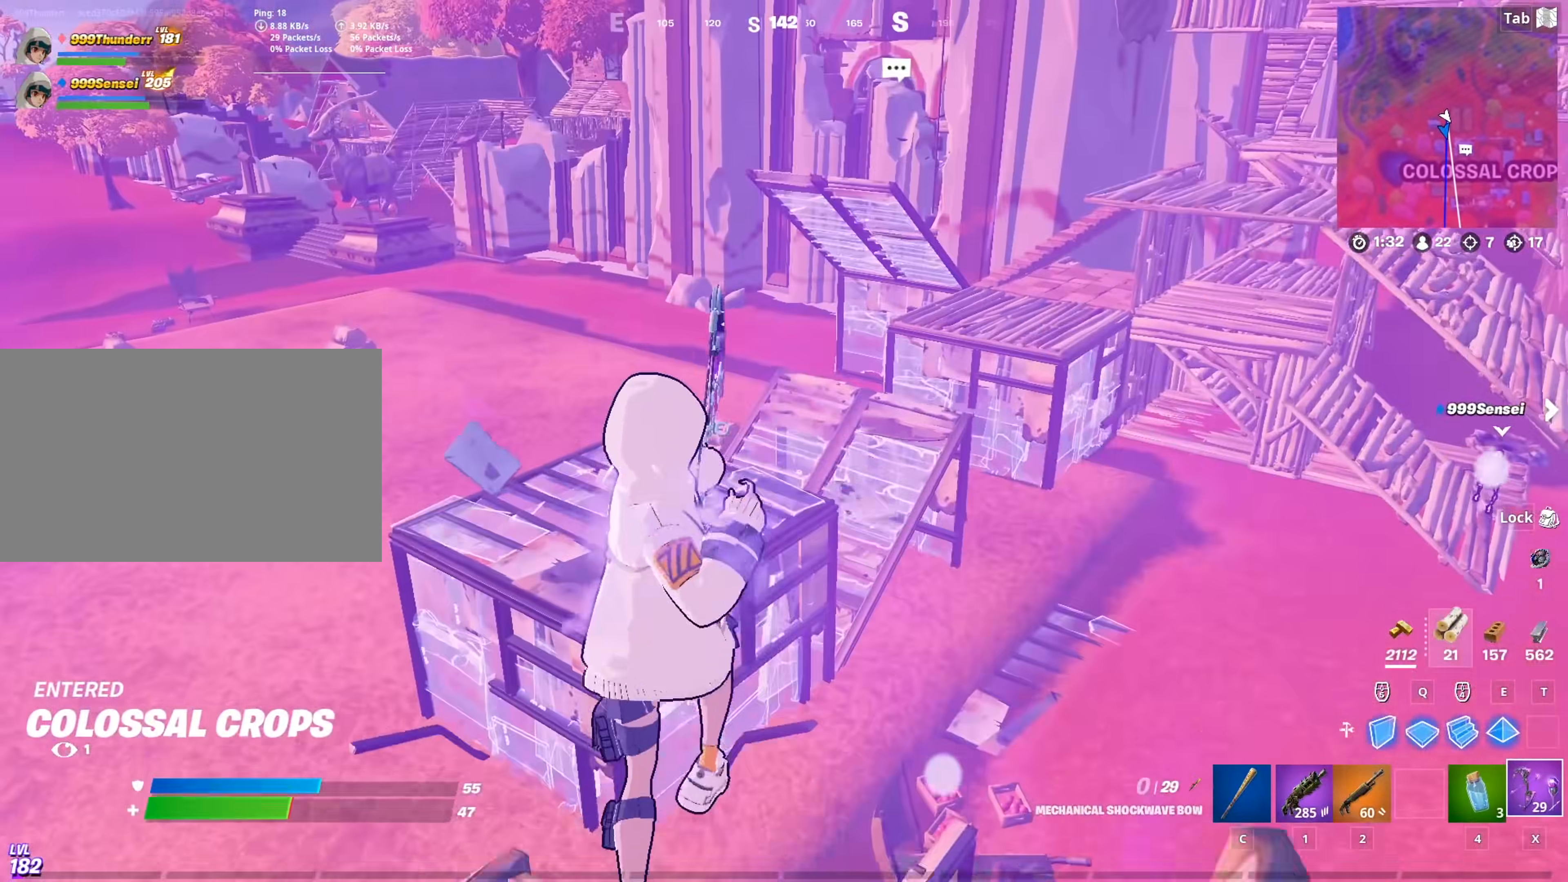
{"keys": ["d"], "mouse": [], "mouse_move": "down", "events": [[17, "space", "up"], [117, "space", "down"], [250, "2", "down"], [250, "space", "up"], [351, "d", "down"], [401, "2", "up"], [501, "w", "up"]]}
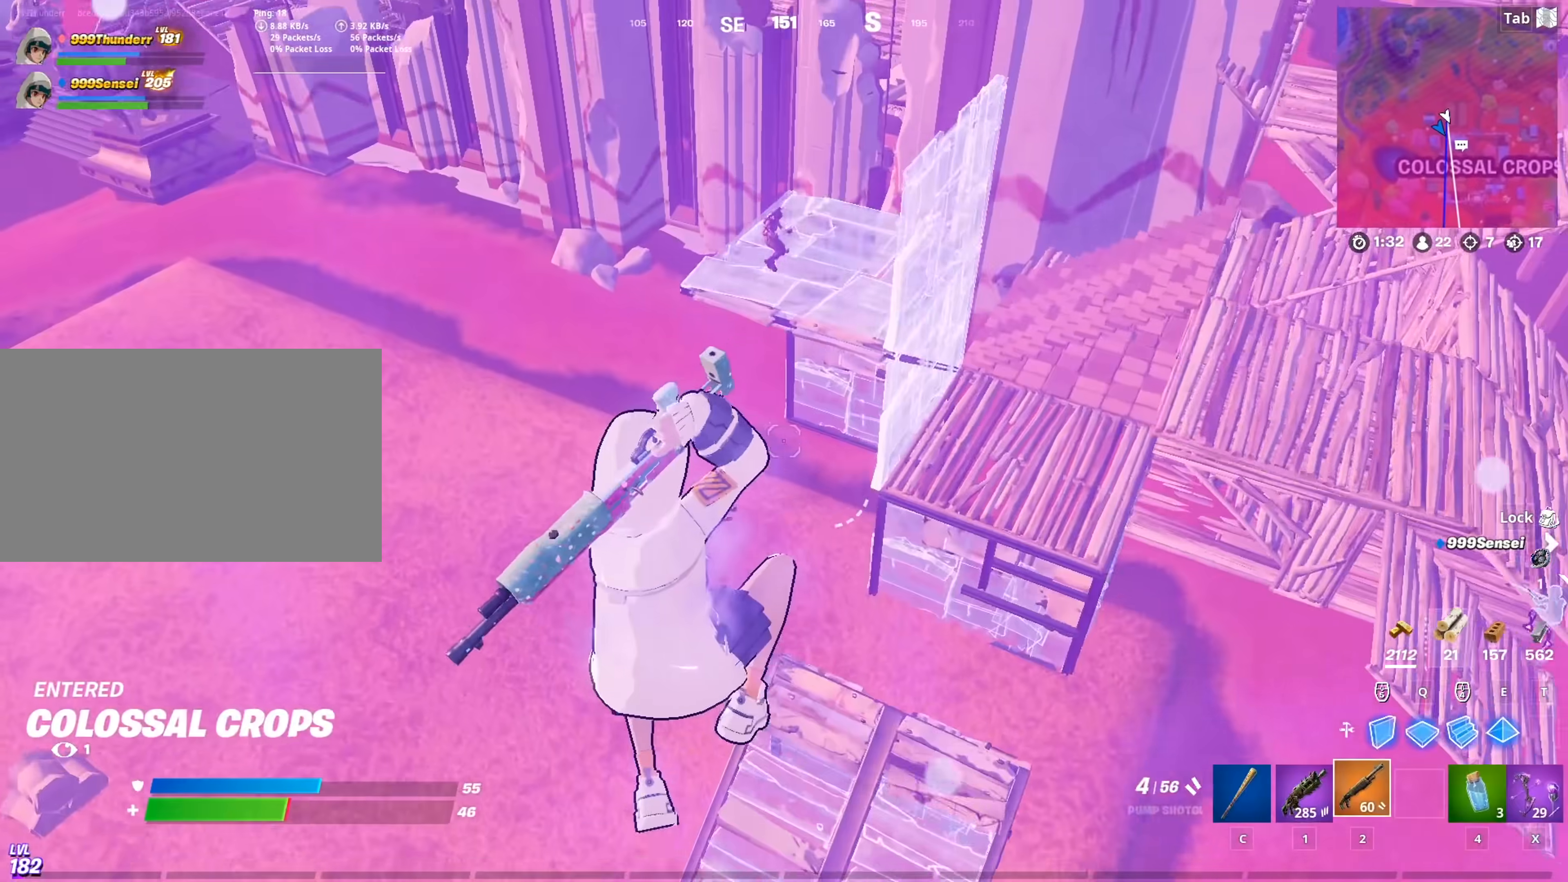
{"keys": ["d", "w"], "mouse": ["left"], "mouse_move": "down-right", "events": [[367, "mouse_left", "down"], [467, "w", "down"]]}
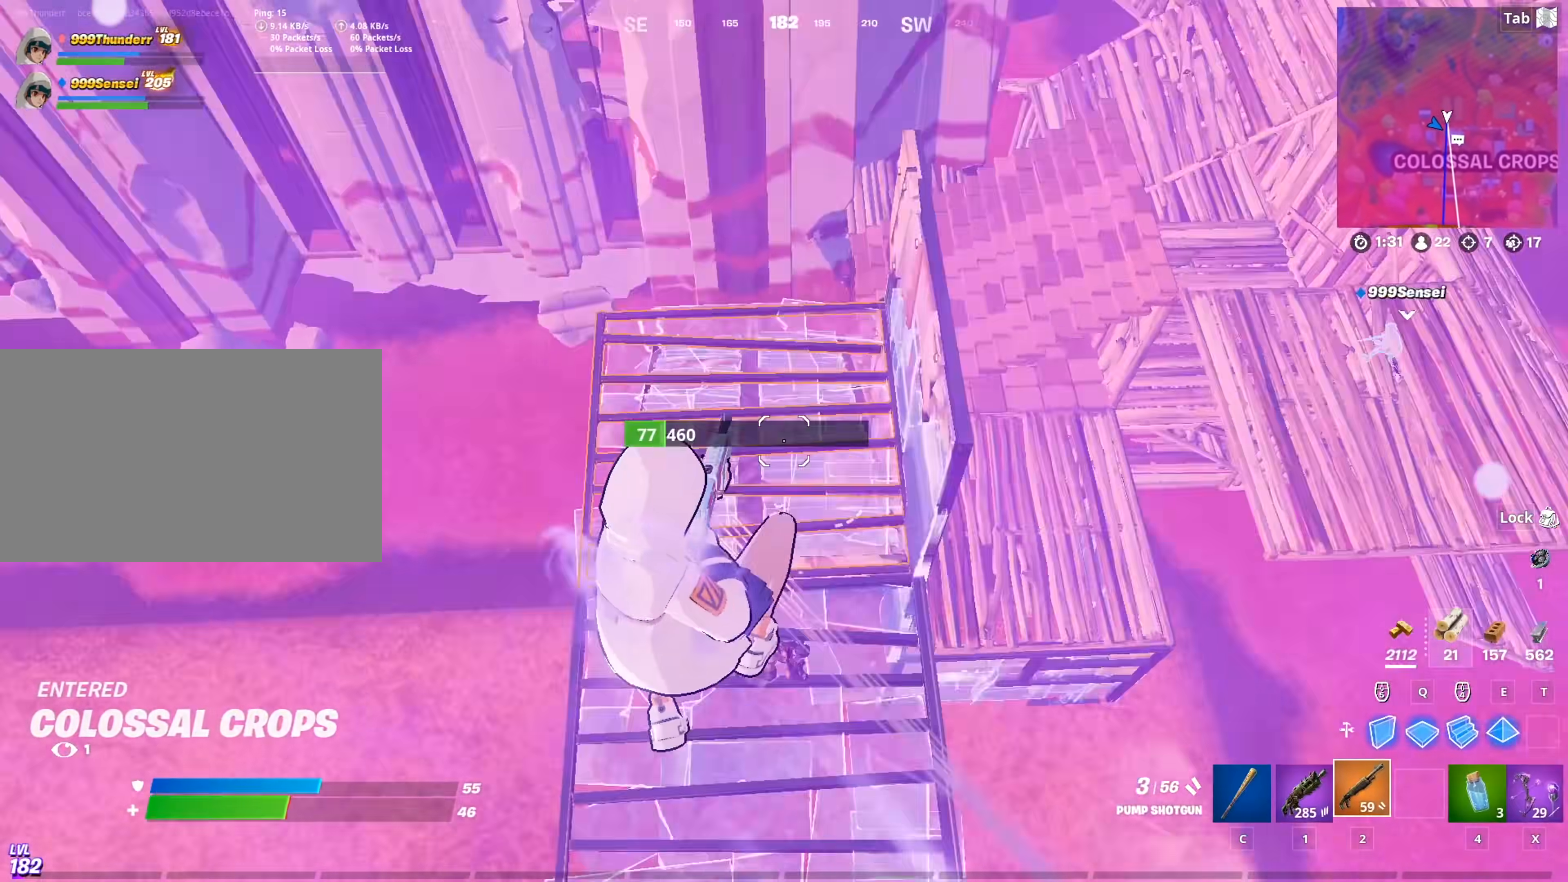
{"keys": ["d", "w"], "mouse": ["left"], "mouse_move": "up", "events": [[17, "d", "up"], [17, "mouse_left", "up"], [100, "e", "down"], [100, "mouse_left", "down"], [200, "e", "up"], [384, "d", "down"]]}
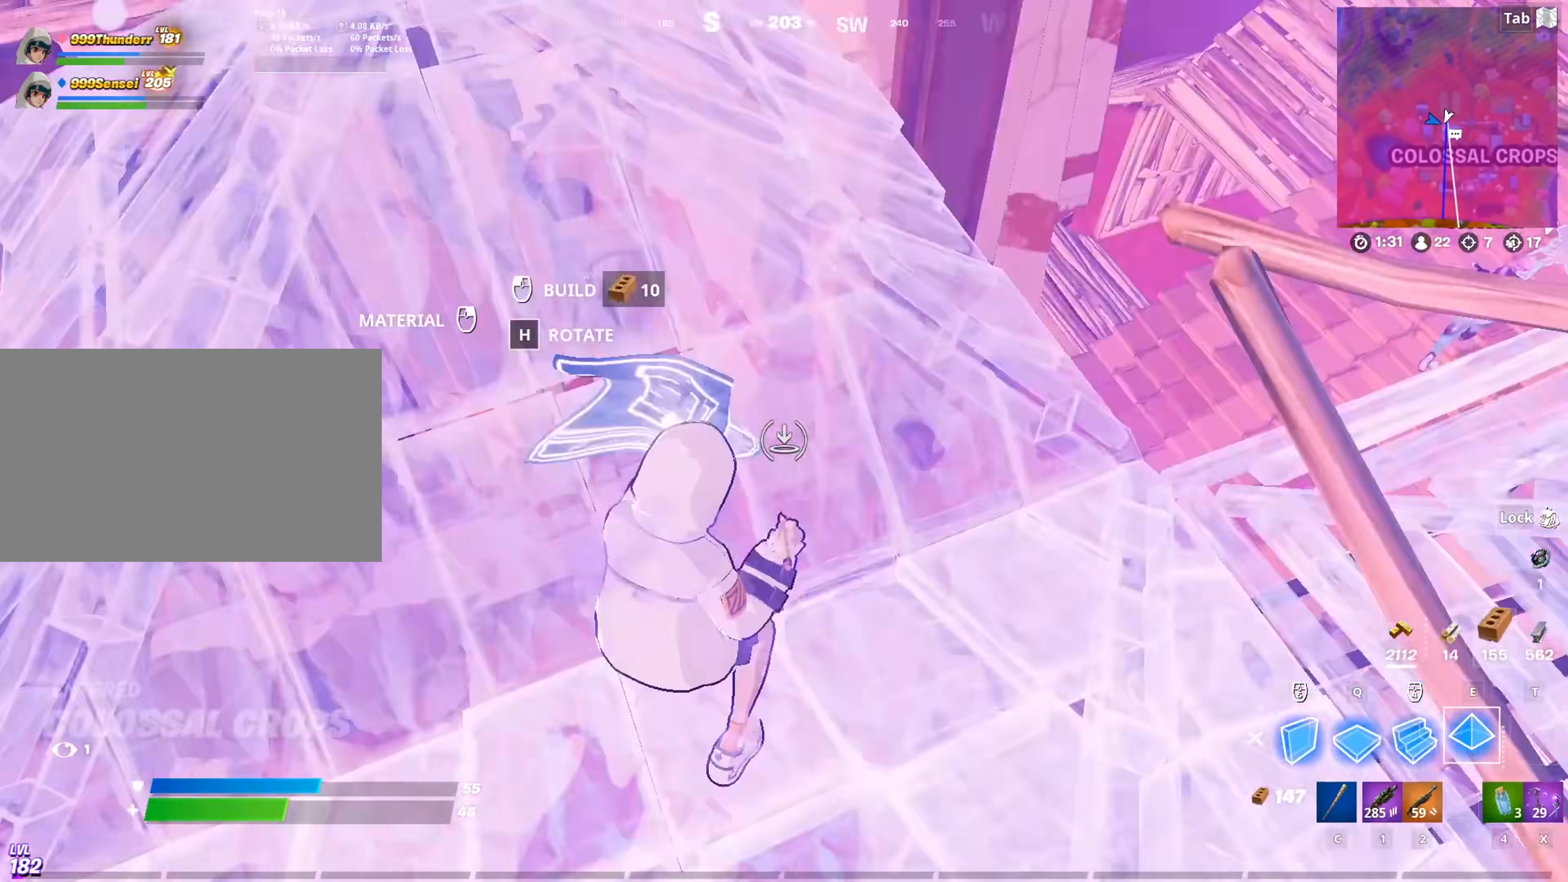
{"keys": ["d", "w"], "mouse": [], "mouse_move": "left", "events": [[33, "2", "down"], [66, "mouse_left", "up"], [167, "2", "up"]]}
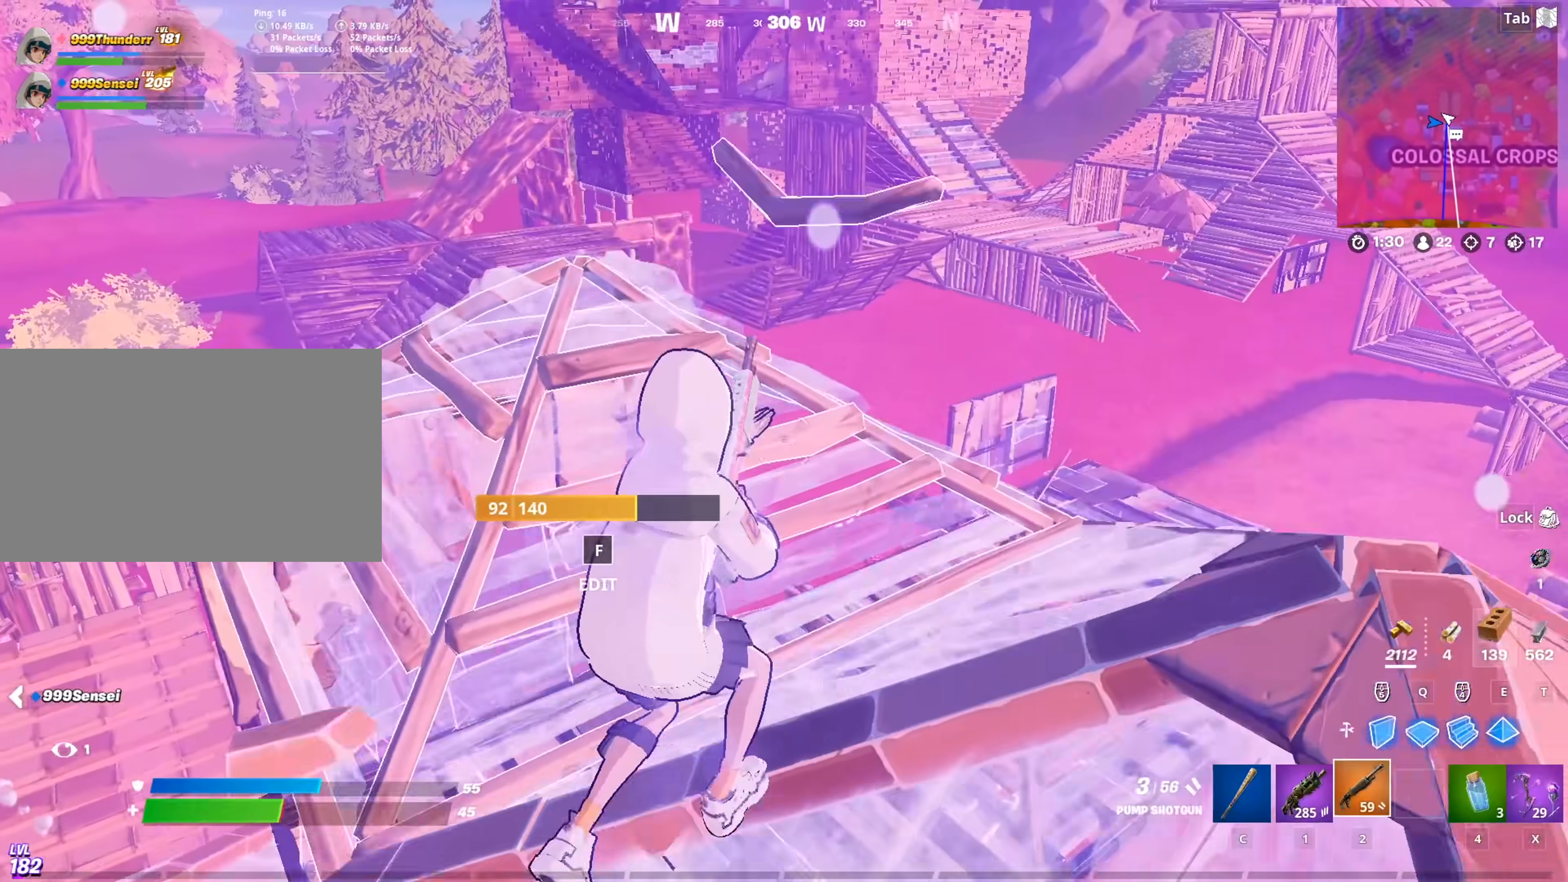
{"keys": ["d", "w"], "mouse": [], "mouse_move": "right", "events": []}
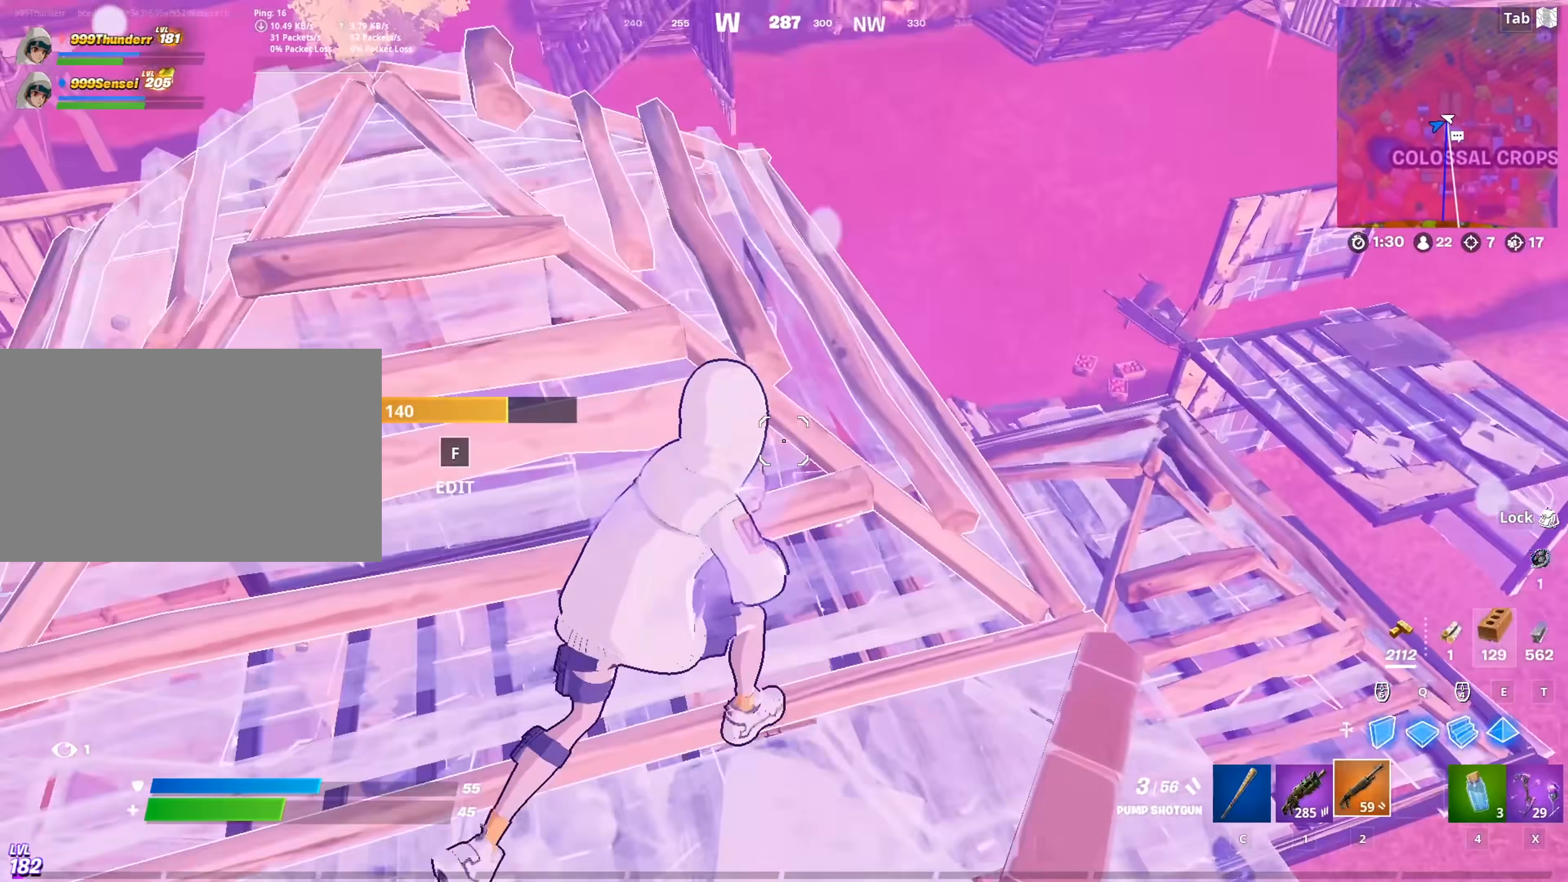
{"keys": ["w"], "mouse": [], "mouse_move": "left", "events": [[233, "a", "down"], [233, "d", "up"], [383, "a", "up"]]}
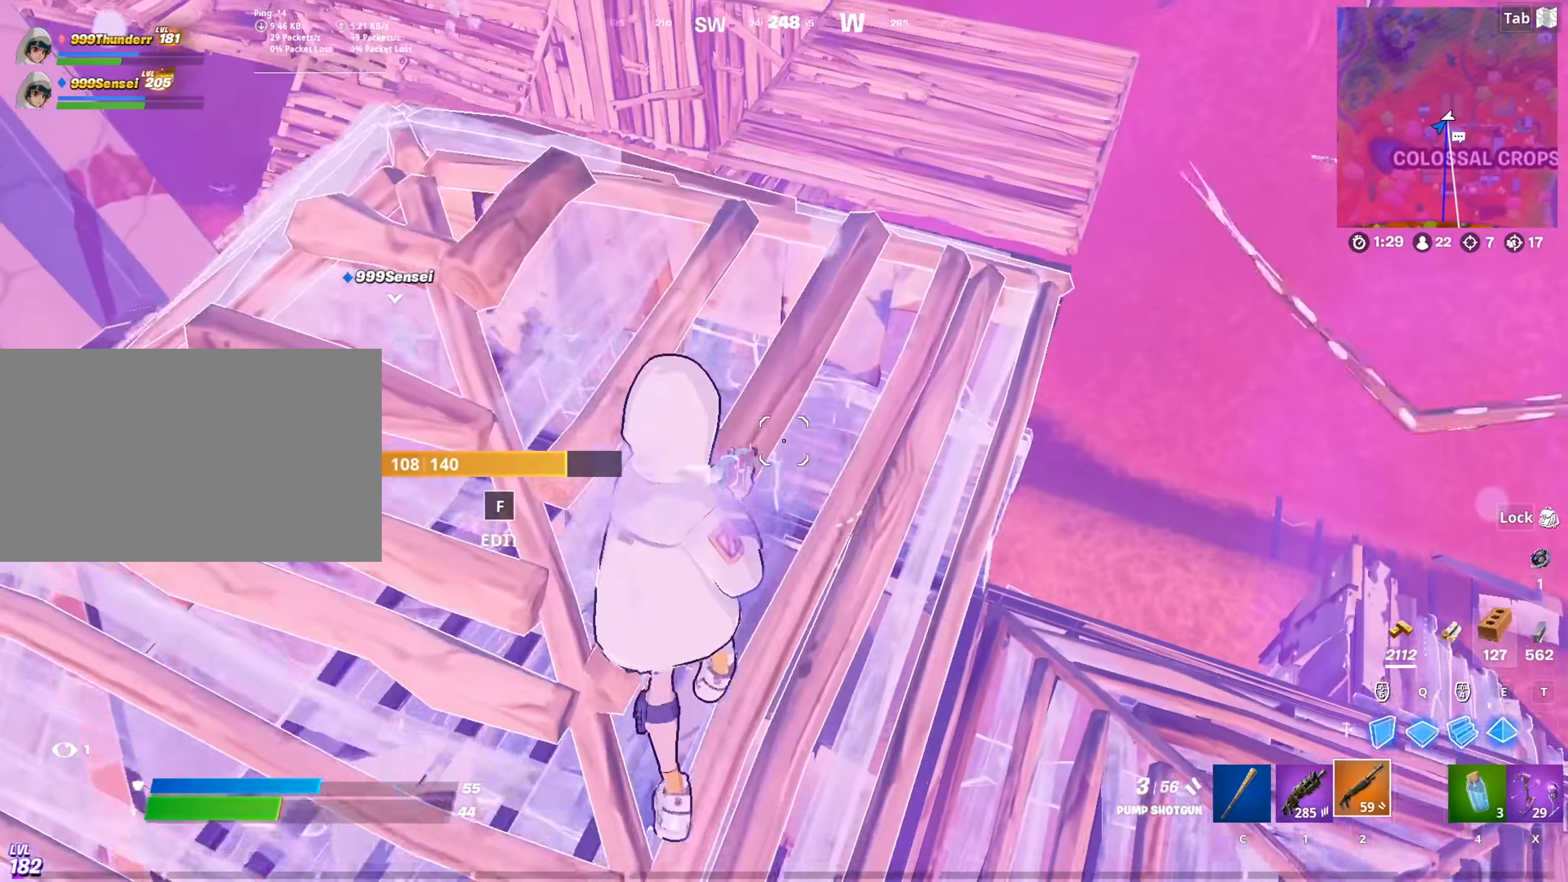
{"keys": ["d", "w"], "mouse": [], "mouse_move": "still", "events": [[67, "d", "down"], [351, "w", "up"], [401, "w", "down"]]}
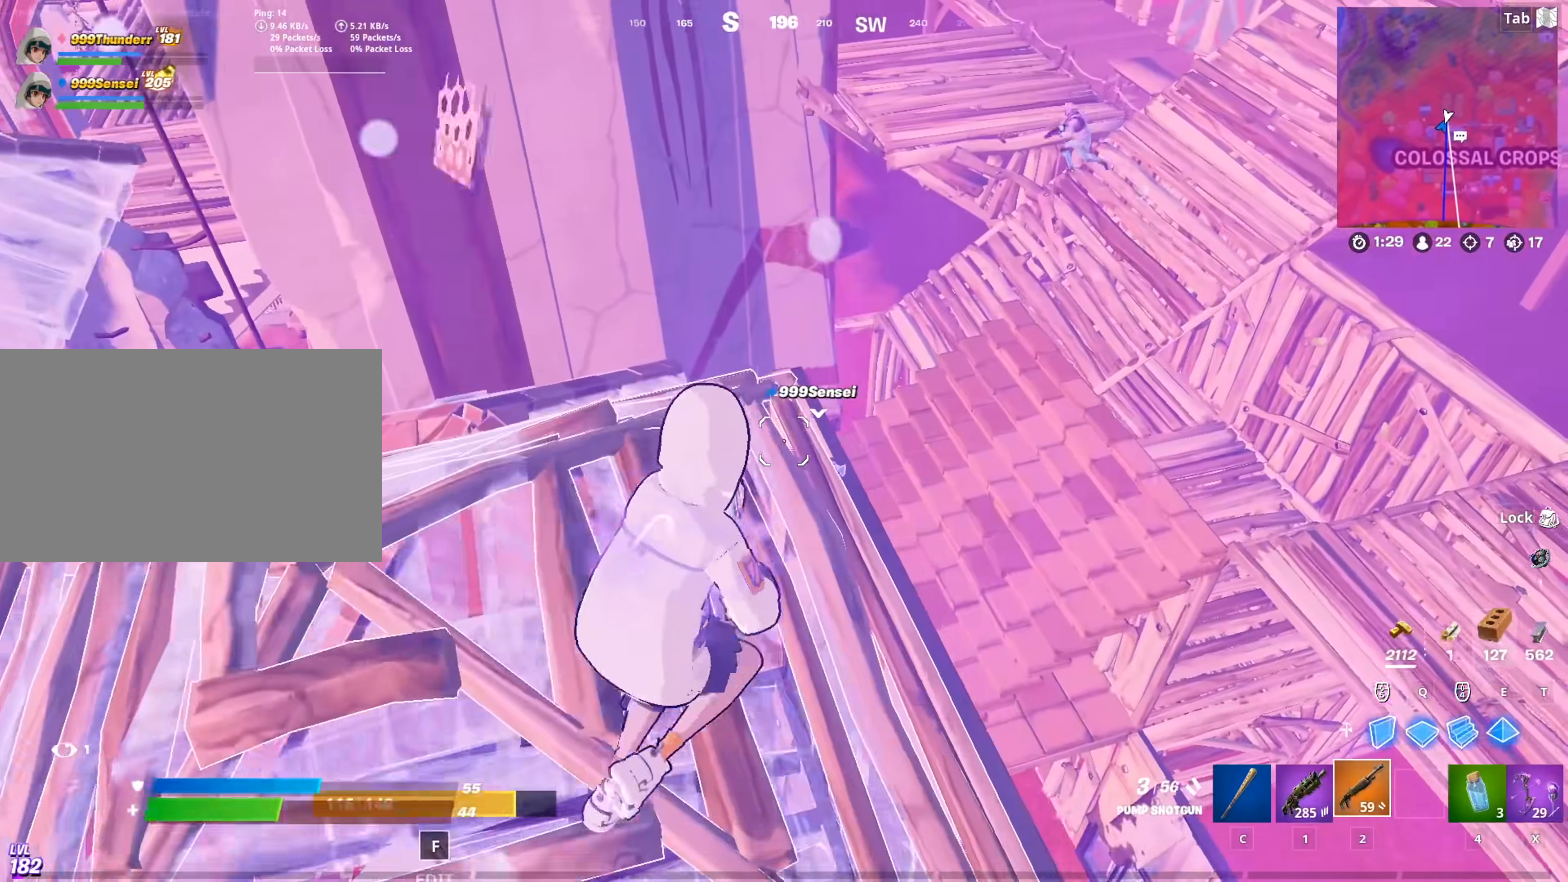
{"keys": ["w"], "mouse": [], "mouse_move": "up-right", "events": [[133, "a", "down"], [183, "d", "up"], [317, "w", "up"], [367, "w", "down"], [417, "a", "up"]]}
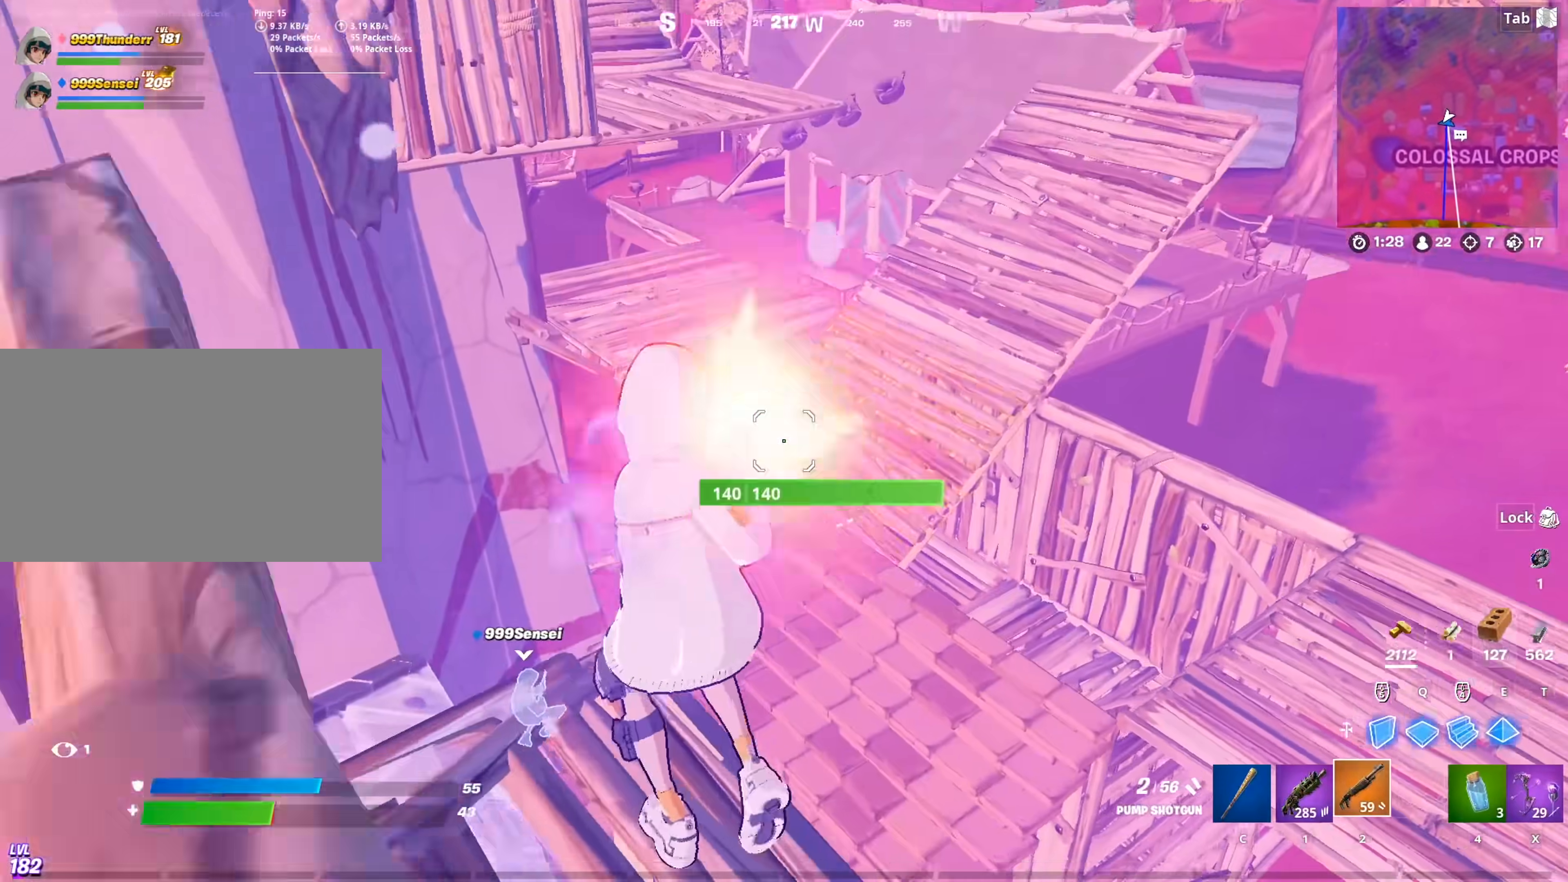
{"keys": ["e", "q", "w"], "mouse": ["left"], "mouse_move": "down-left", "events": [[17, "d", "down"], [17, "mouse_left", "down"], [100, "1", "down"], [100, "mouse_left", "up"], [150, "1", "up"], [250, "d", "up"], [384, "q", "down"], [484, "e", "down"], [484, "mouse_left", "down"]]}
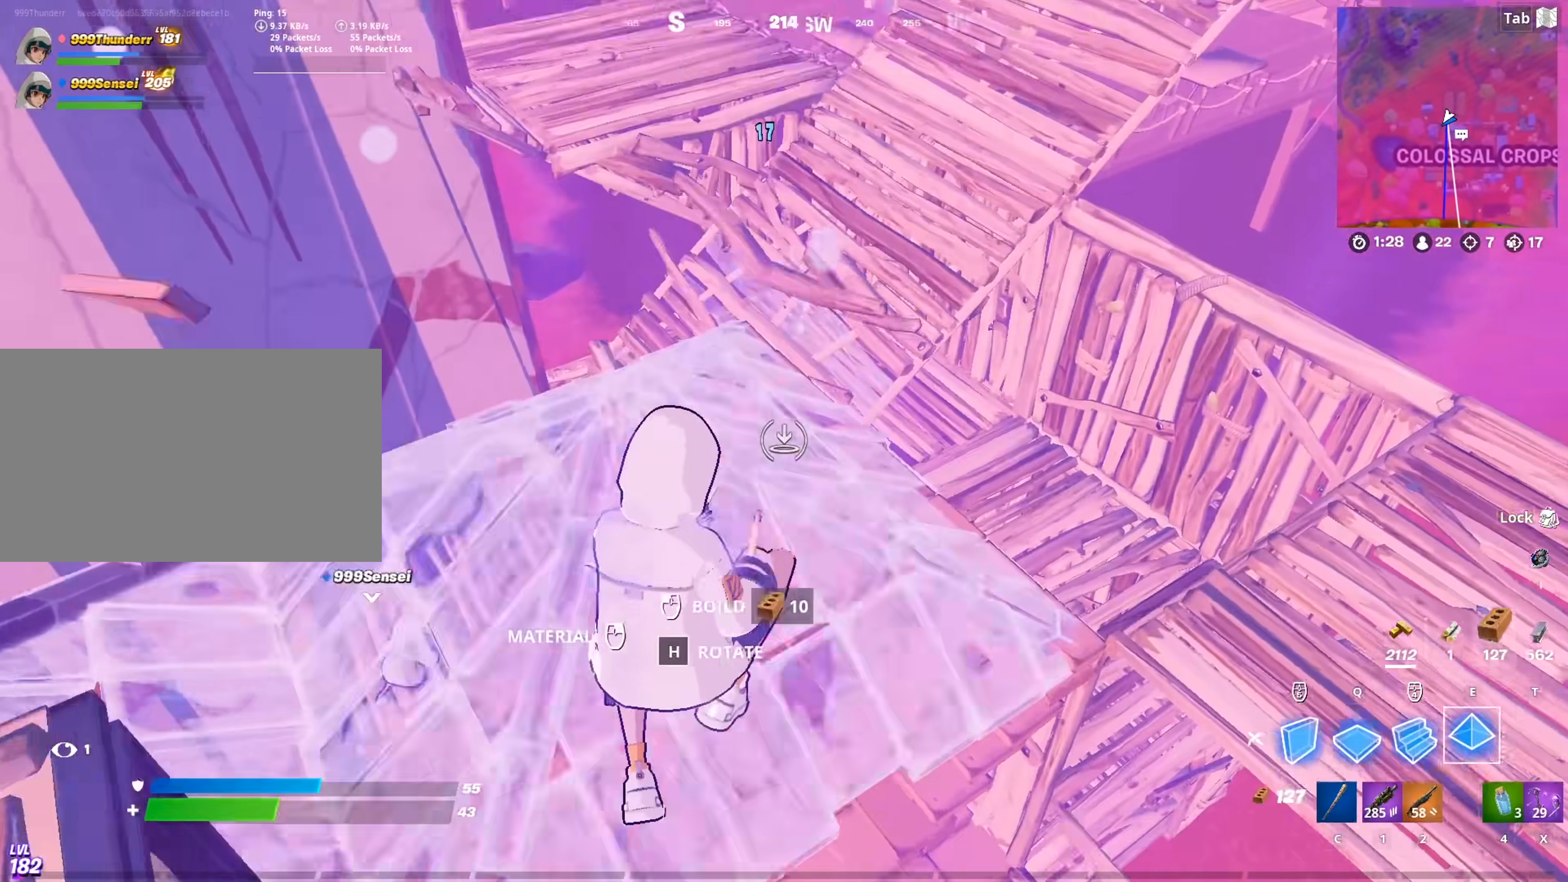
{"keys": ["d", "w"], "mouse": [], "mouse_move": "left", "events": [[16, "q", "up"], [167, "2", "down"], [167, "e", "up"], [217, "d", "down"], [217, "mouse_left", "up"], [350, "2", "up"]]}
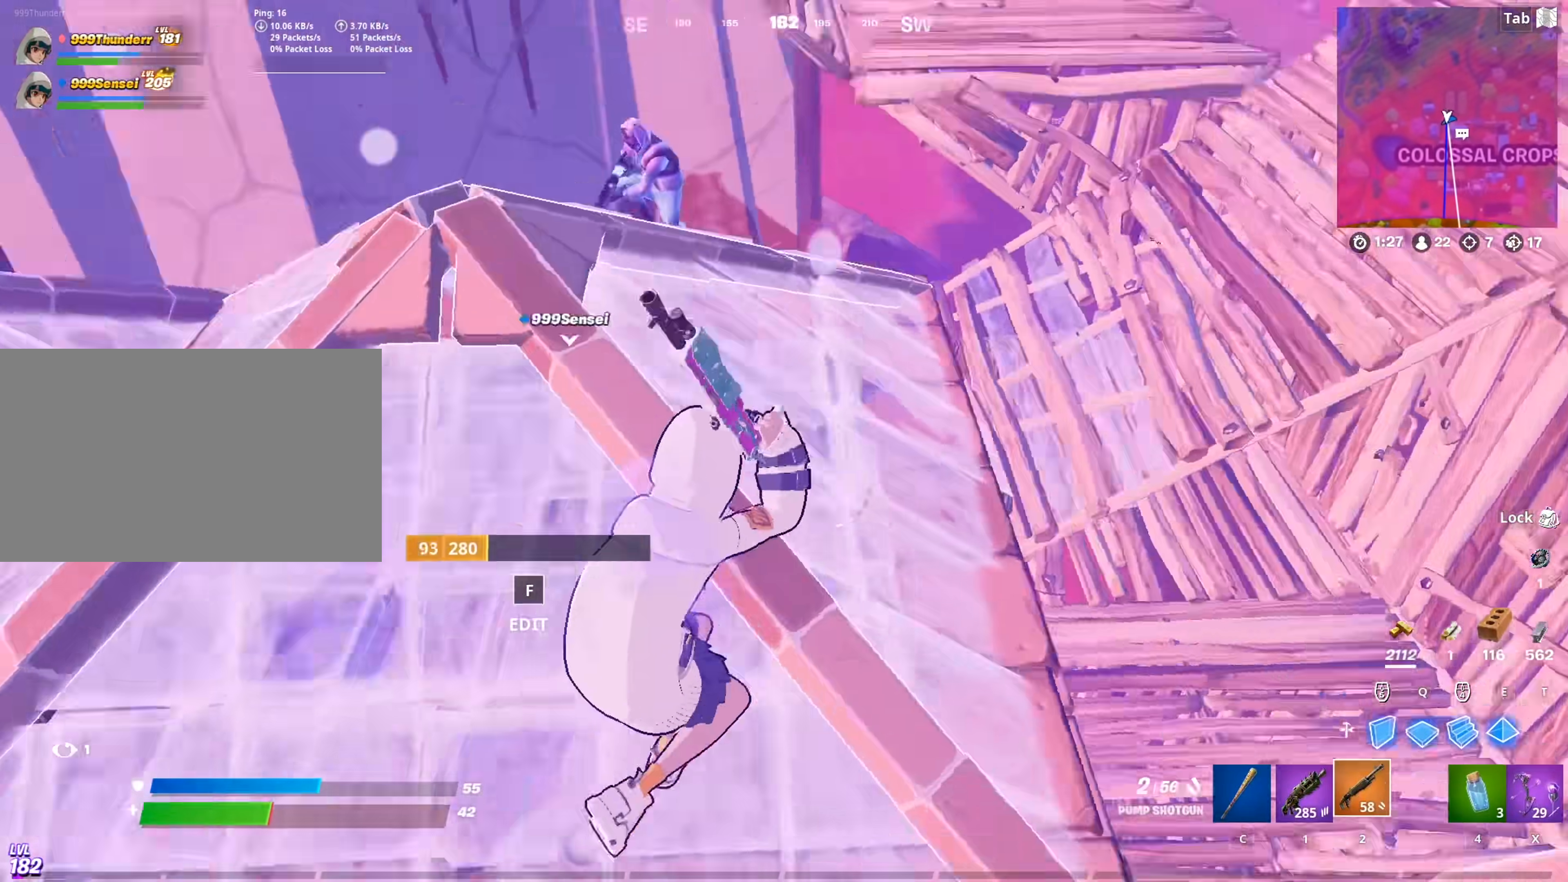
{"keys": ["d", "w"], "mouse": [], "mouse_move": "still", "events": [[34, "space", "down"], [84, "d", "up"], [184, "r", "down"], [234, "space", "up"], [267, "r", "up"], [417, "d", "down"]]}